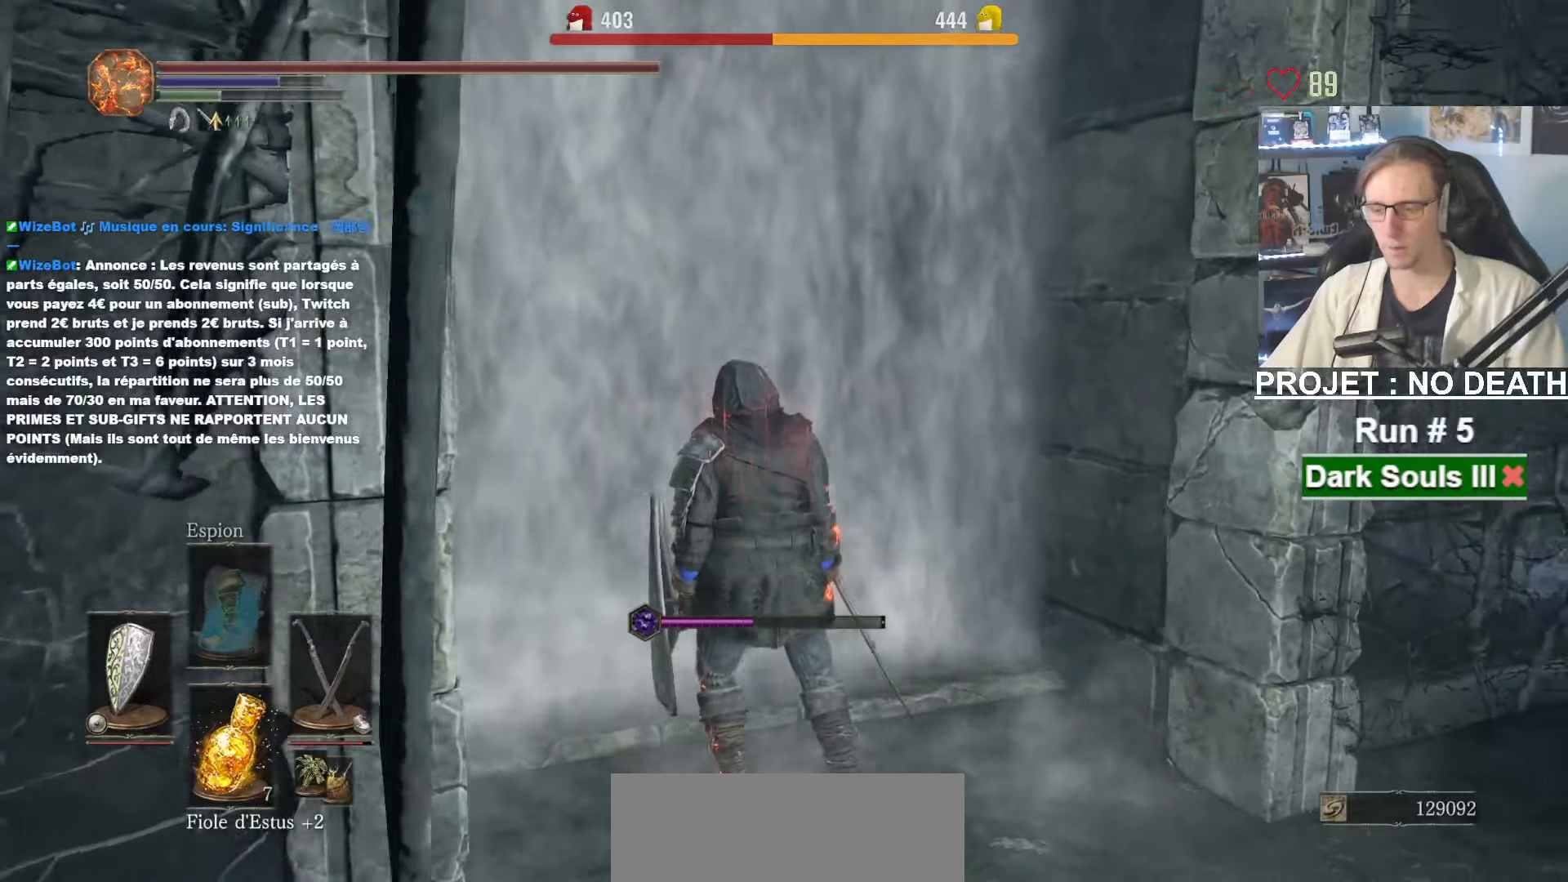
Gameplay with keyboard and mouse; each line is a JSON object with the keys and mouse buttons held at the frame after it. "events" lists presses ("down") and releases ("up") of "1", "2", "3", "4", "a", "alt", "ctrl", "d", "down", "e", "f", "g", "left", "q", "r", "return", "right", "s", "shift", "space", "tab", "up", "z", "mouse_left", "mouse_wheel", "mouse_right", "mouse_mb4" and "mouse_mb5" between this image and that frame as [ms after this image, input, new state], when the widget could be followed in between. "mouse_left", "mouse_wheel", "mouse_right", "mouse_mb4", "mouse_mb5" = the "left", "wheel", "right", "mb4", "mb5" buttons of the "mouse" list. No other keys are recorded. "wheel" means that the mouse wheel is clicked or scrolled. Not read: mouse_move other_keys.
{"keys": ["space", "z"], "mouse": [], "events": []}
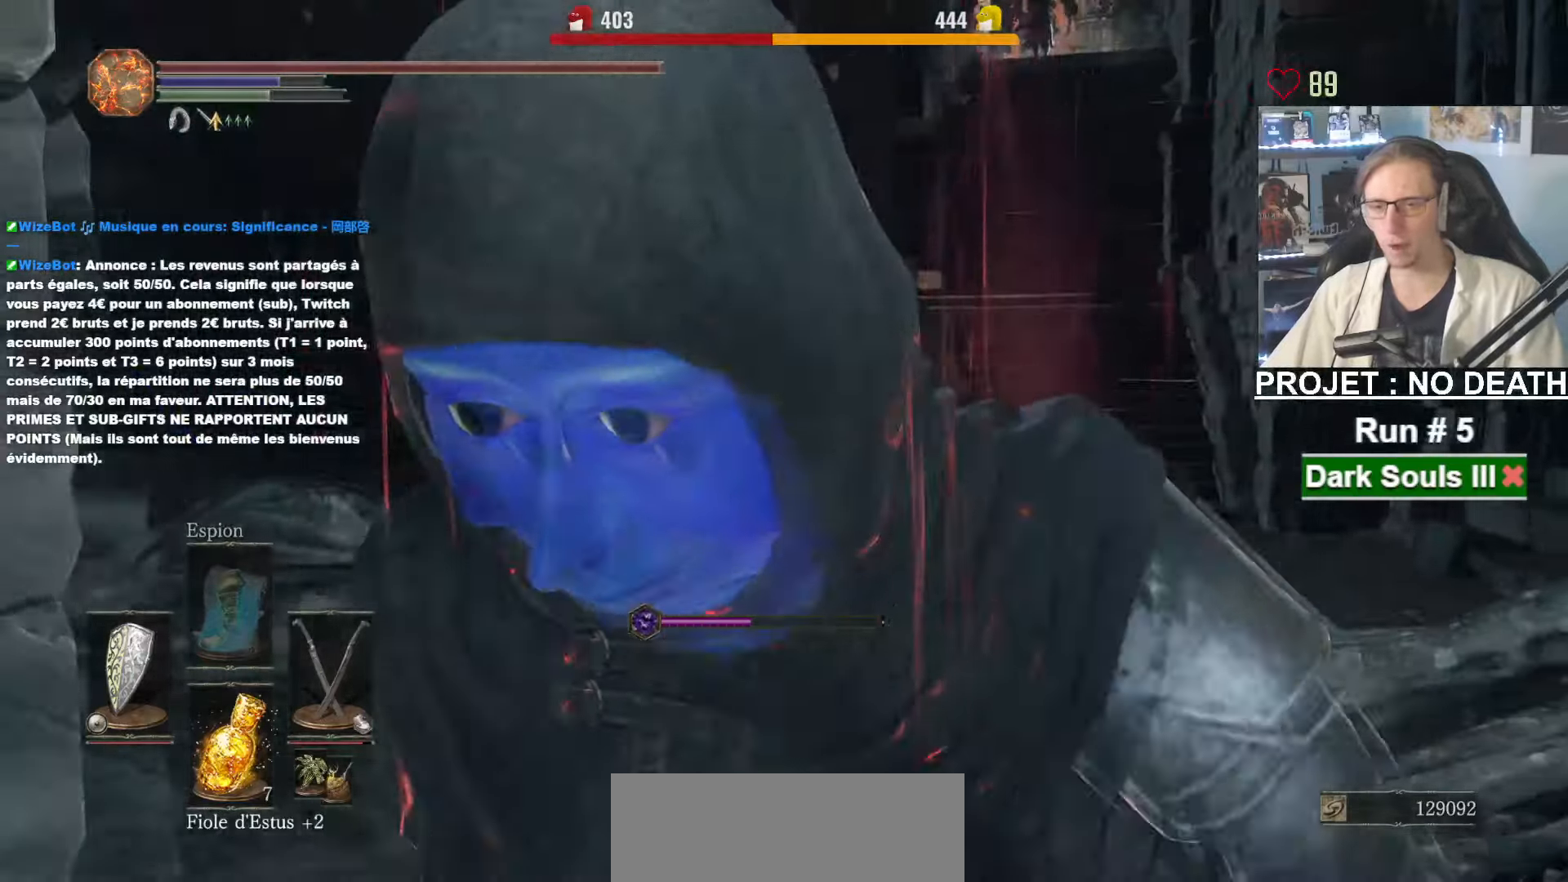
{"keys": ["space", "z"], "mouse": [], "events": []}
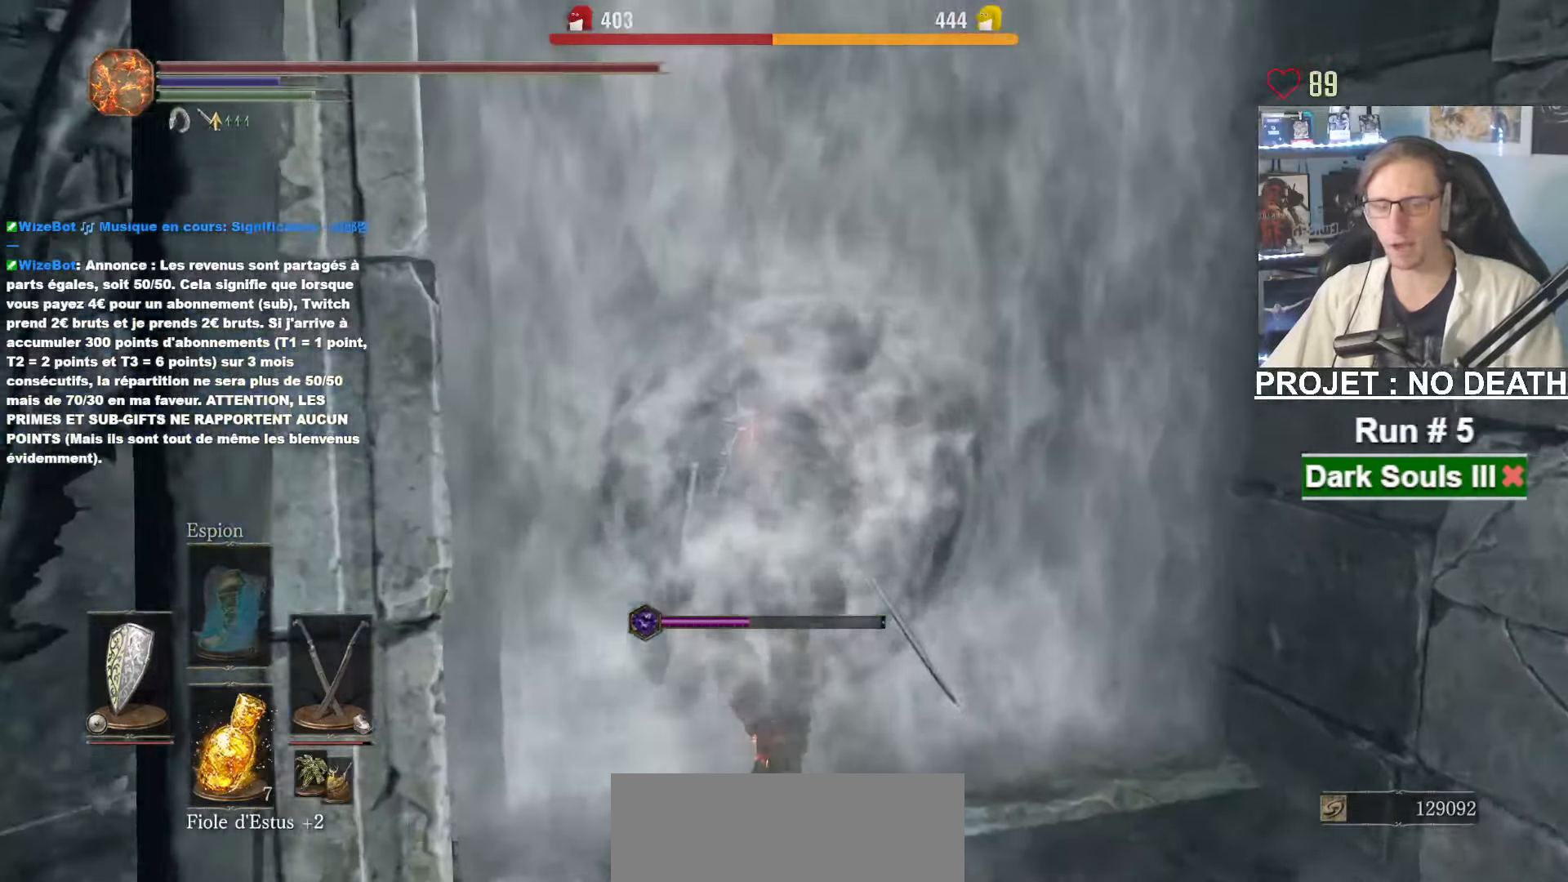
{"keys": ["space", "z"], "mouse": [], "events": []}
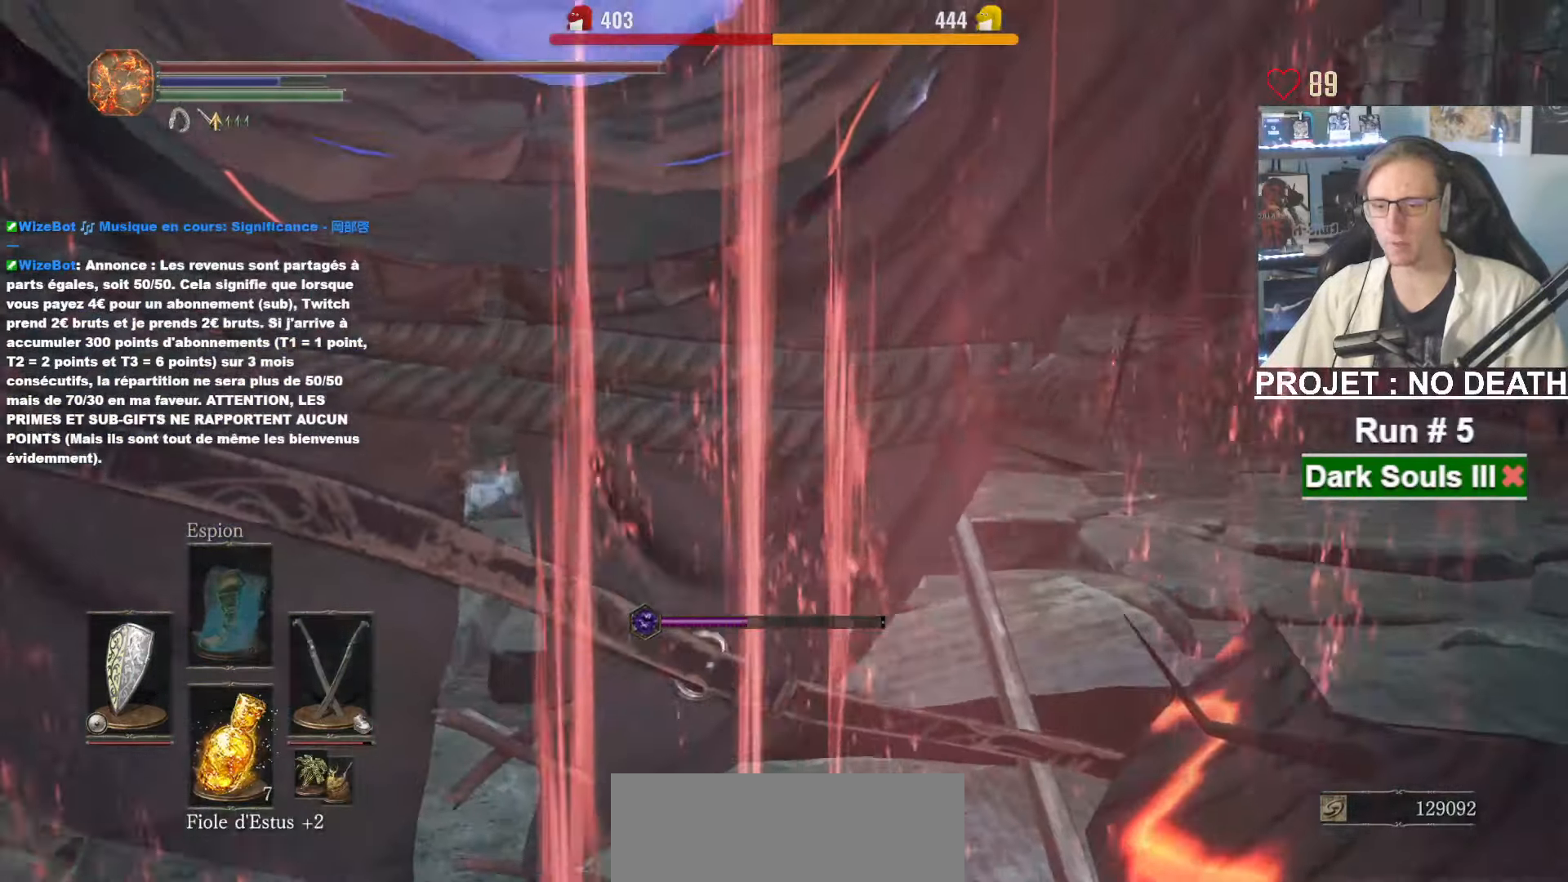
{"keys": ["space", "z"], "mouse": [], "events": []}
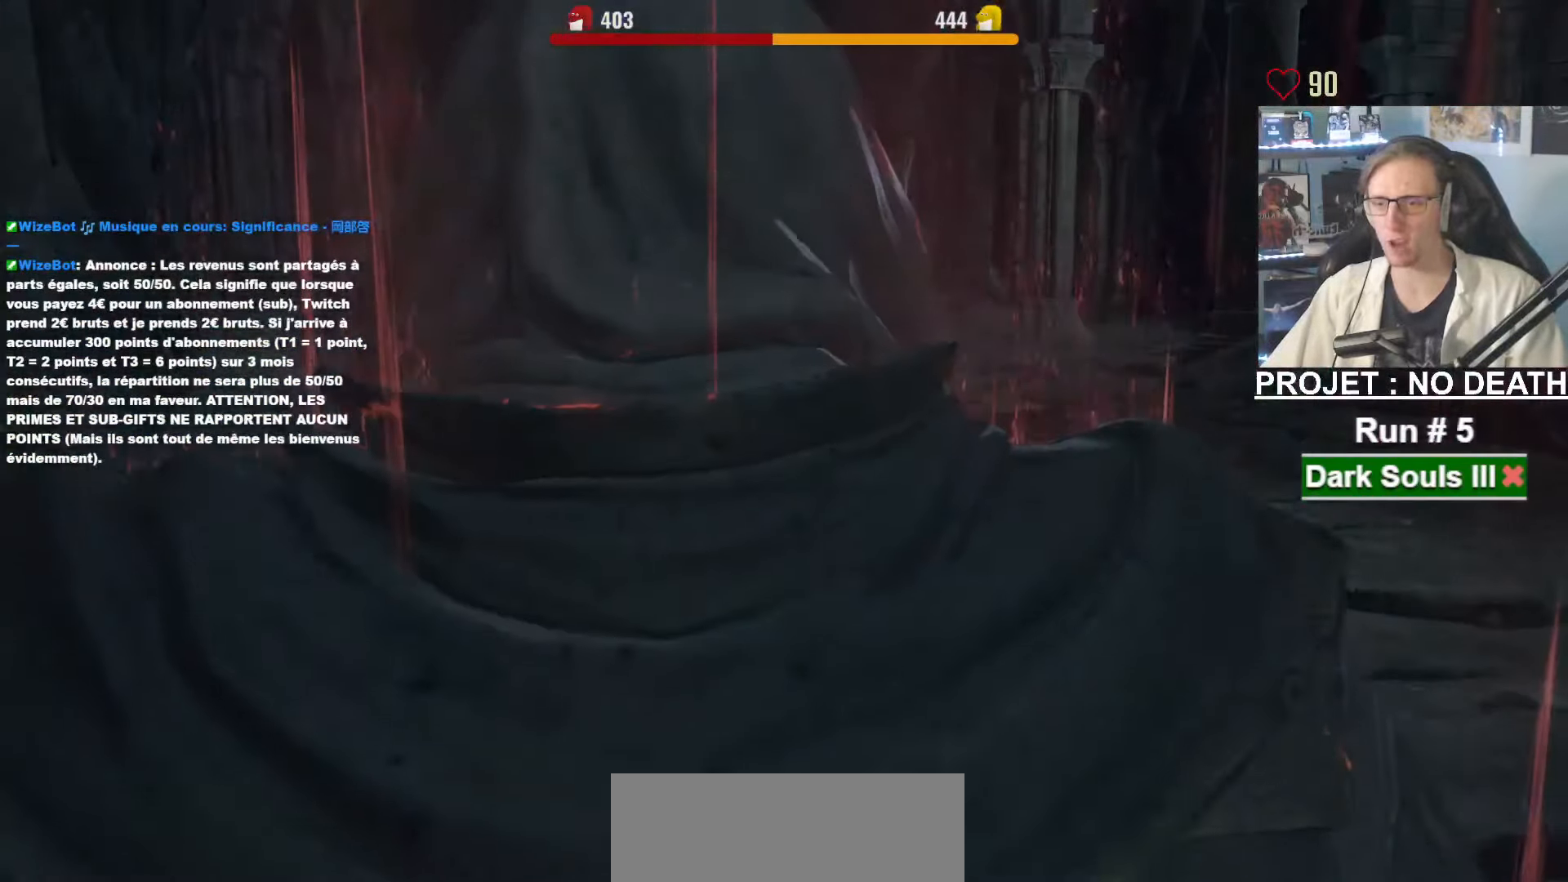
{"keys": ["space", "z"], "mouse": [], "events": [[383, "tab", "down"], [433, "tab", "up"]]}
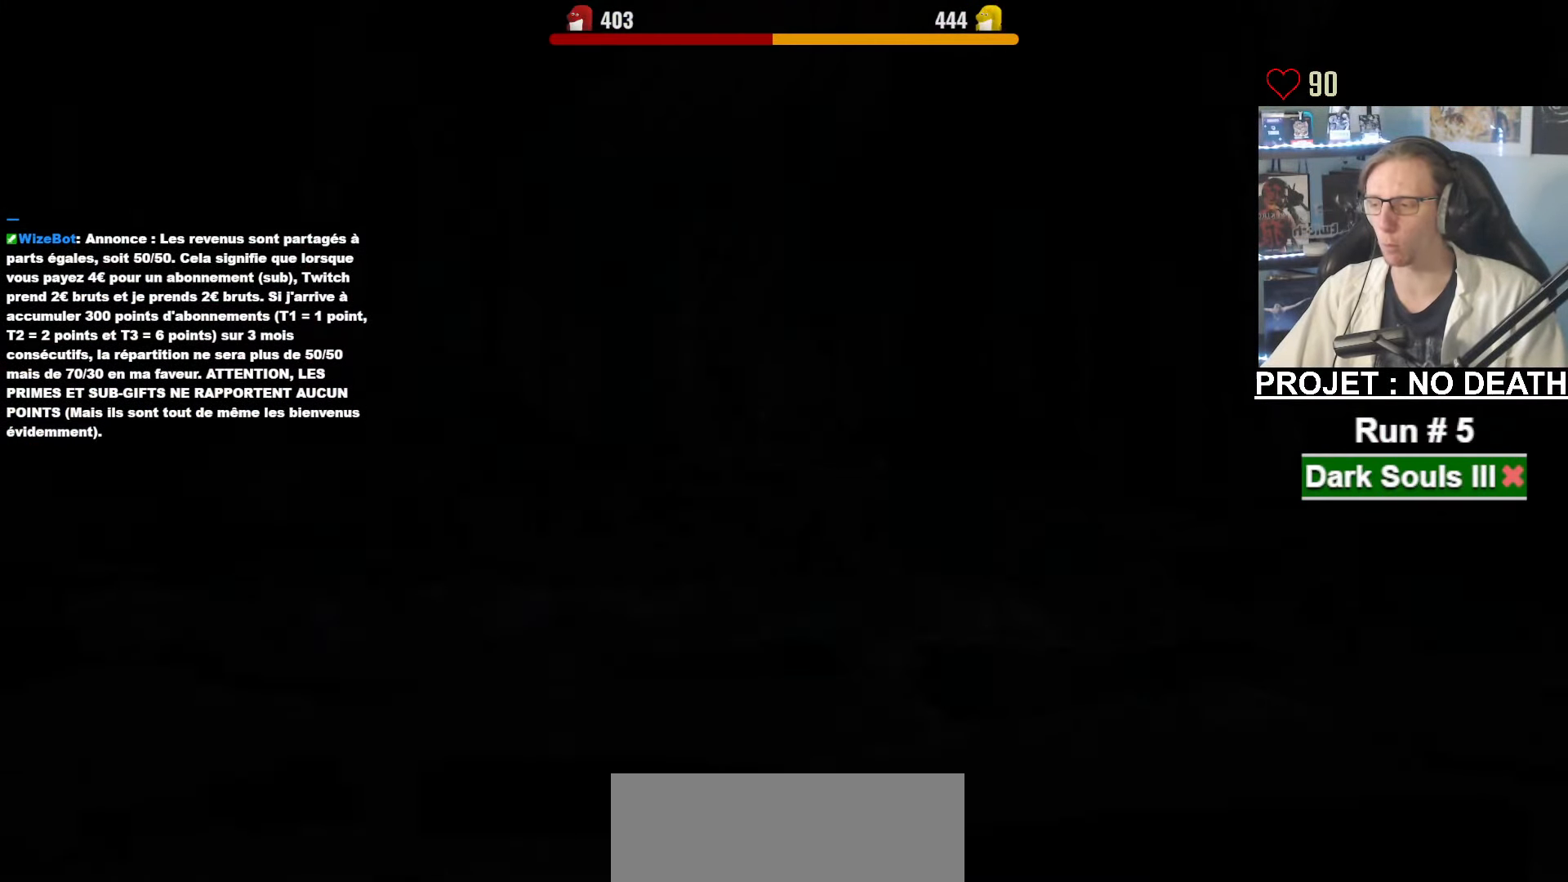
{"keys": ["space", "tab", "z"], "mouse": [], "events": [[17, "tab", "down"], [67, "tab", "up"], [167, "tab", "down"], [200, "tab", "up"], [300, "tab", "down"], [350, "tab", "up"], [433, "tab", "down"]]}
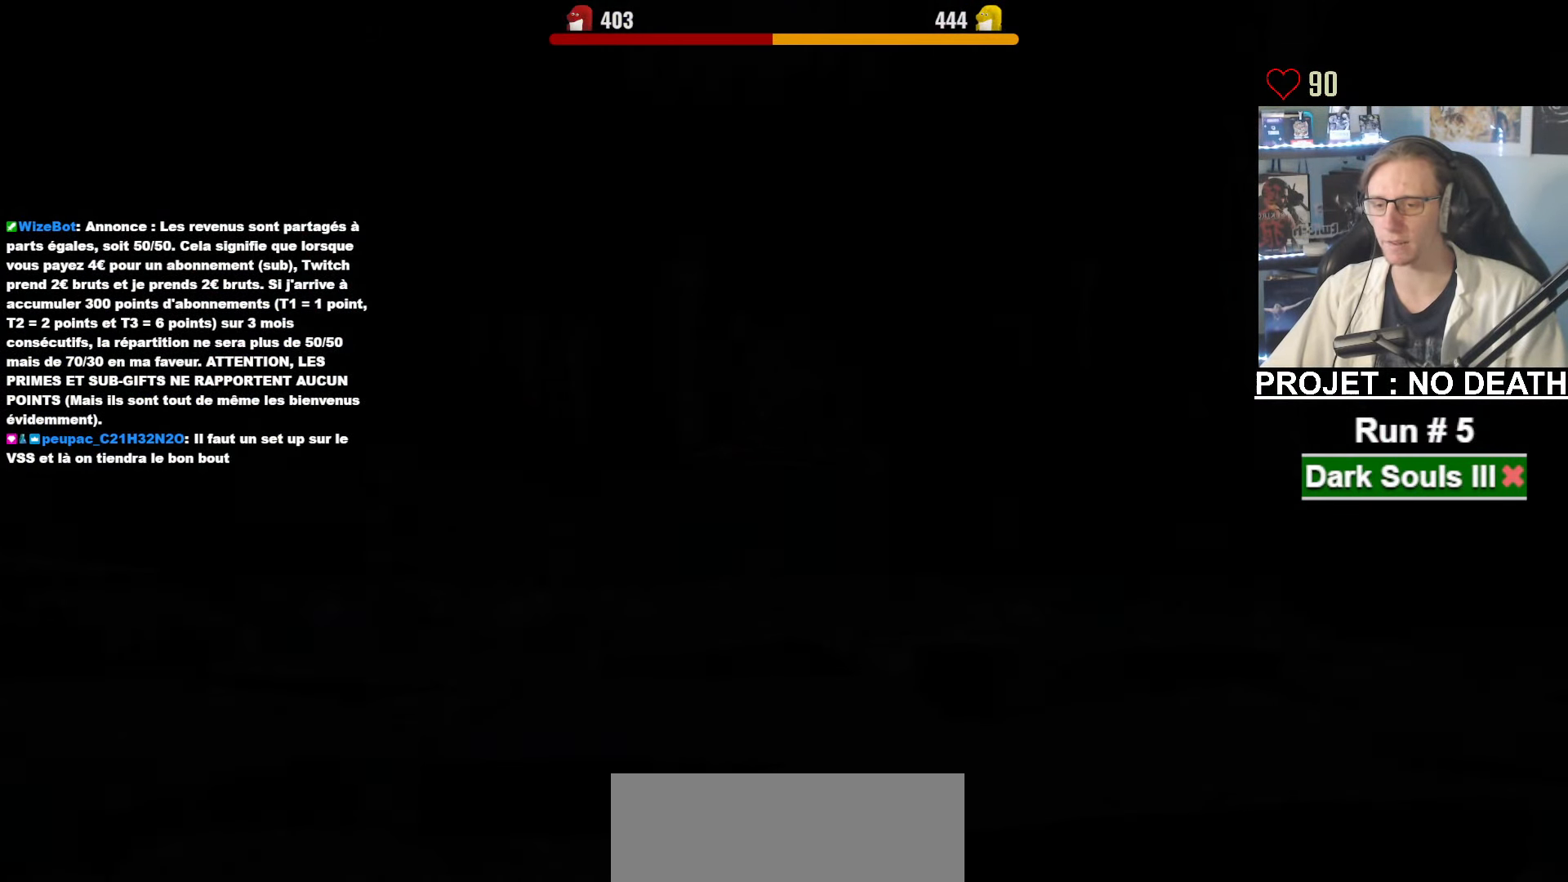
{"keys": ["space", "tab", "z"], "mouse": [], "events": [[33, "tab", "up"], [83, "tab", "down"], [183, "tab", "up"], [217, "tab", "down"], [267, "tab", "up"], [367, "tab", "down"], [417, "tab", "up"], [500, "tab", "down"]]}
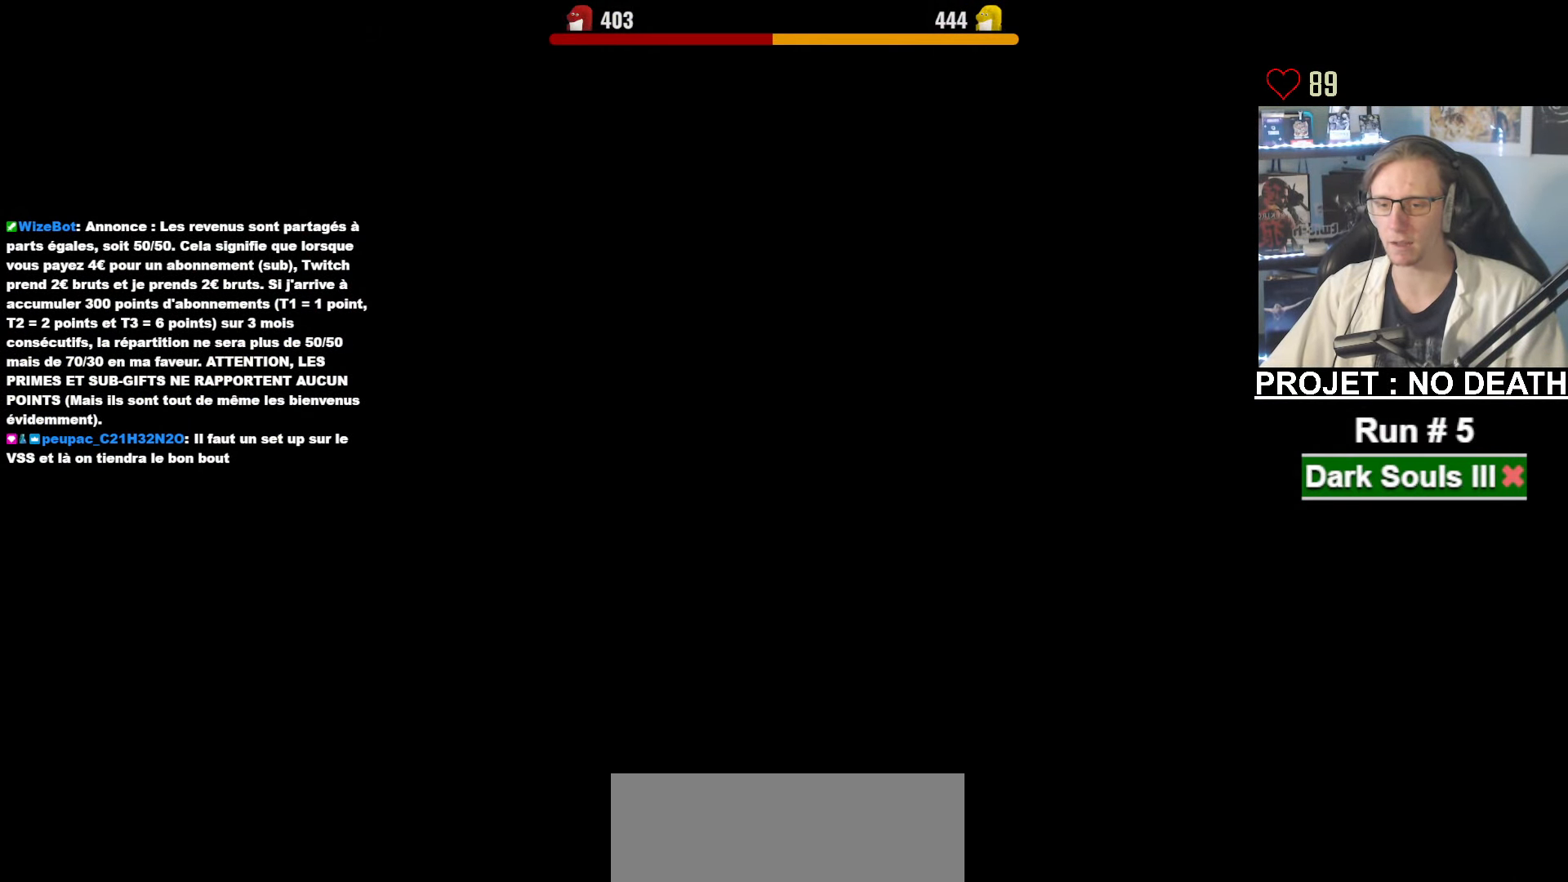
{"keys": ["space", "z"], "mouse": [], "events": [[50, "tab", "up"], [150, "tab", "down"], [233, "tab", "up"], [283, "tab", "down"], [383, "tab", "up"]]}
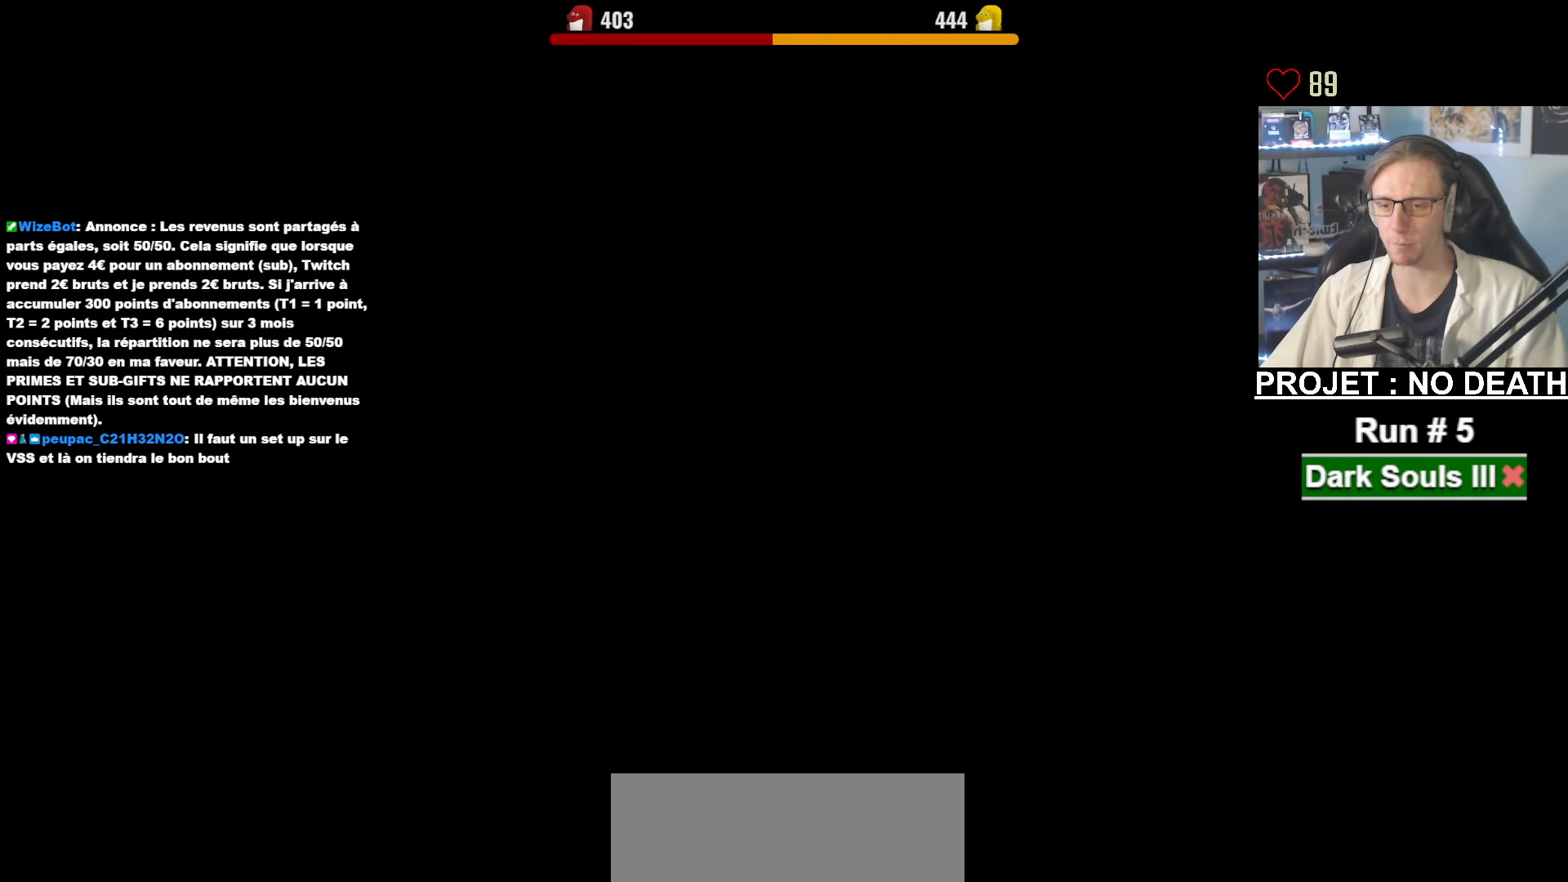
{"keys": ["space", "z"], "mouse": [], "events": []}
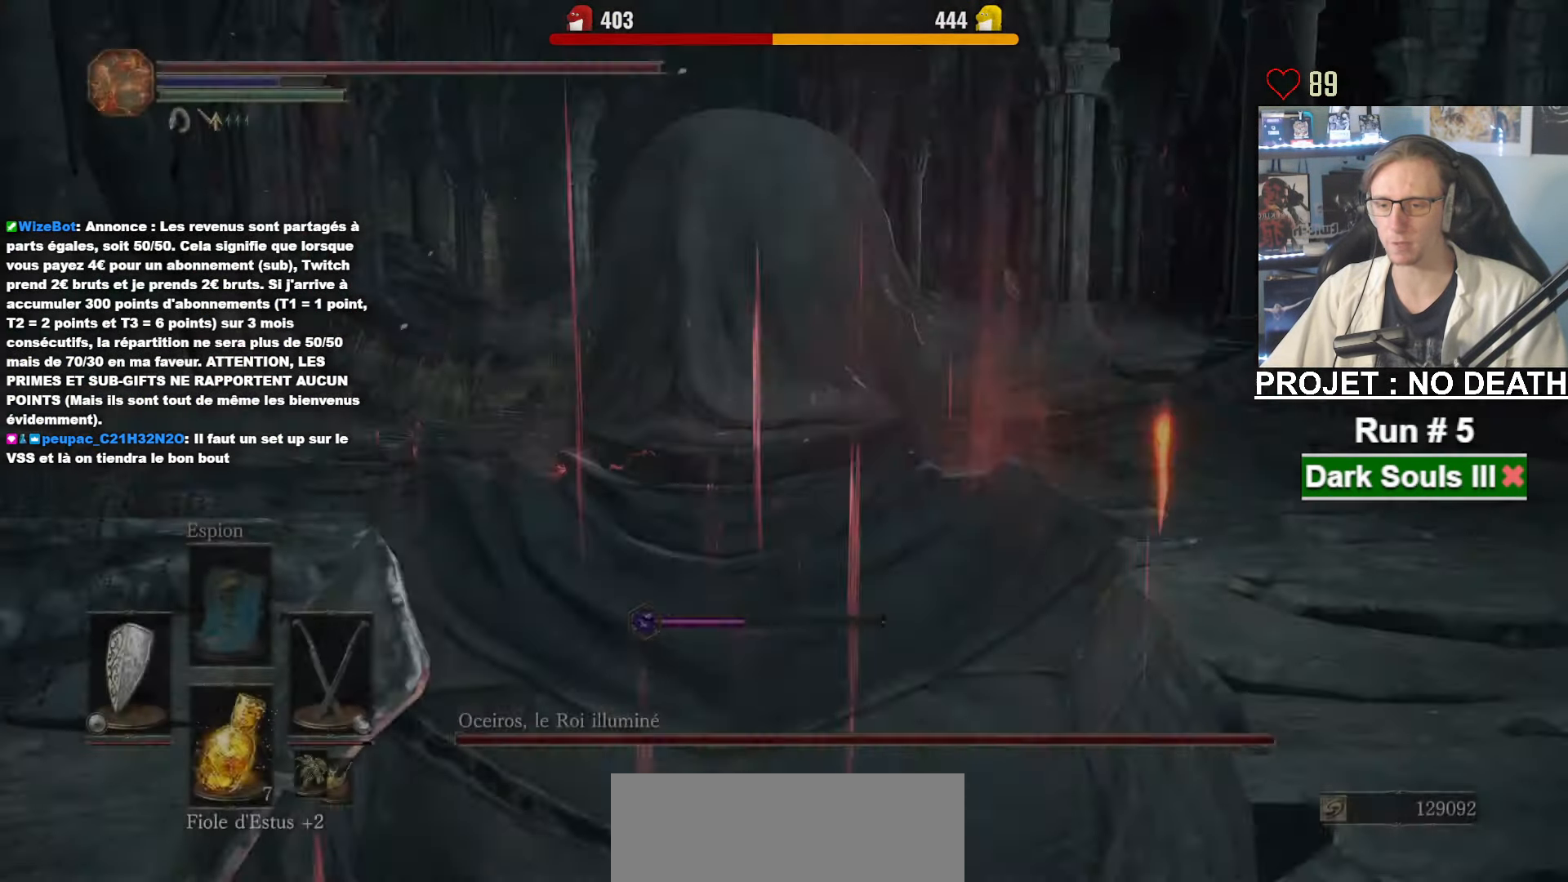
{"keys": ["space", "z"], "mouse": [], "events": []}
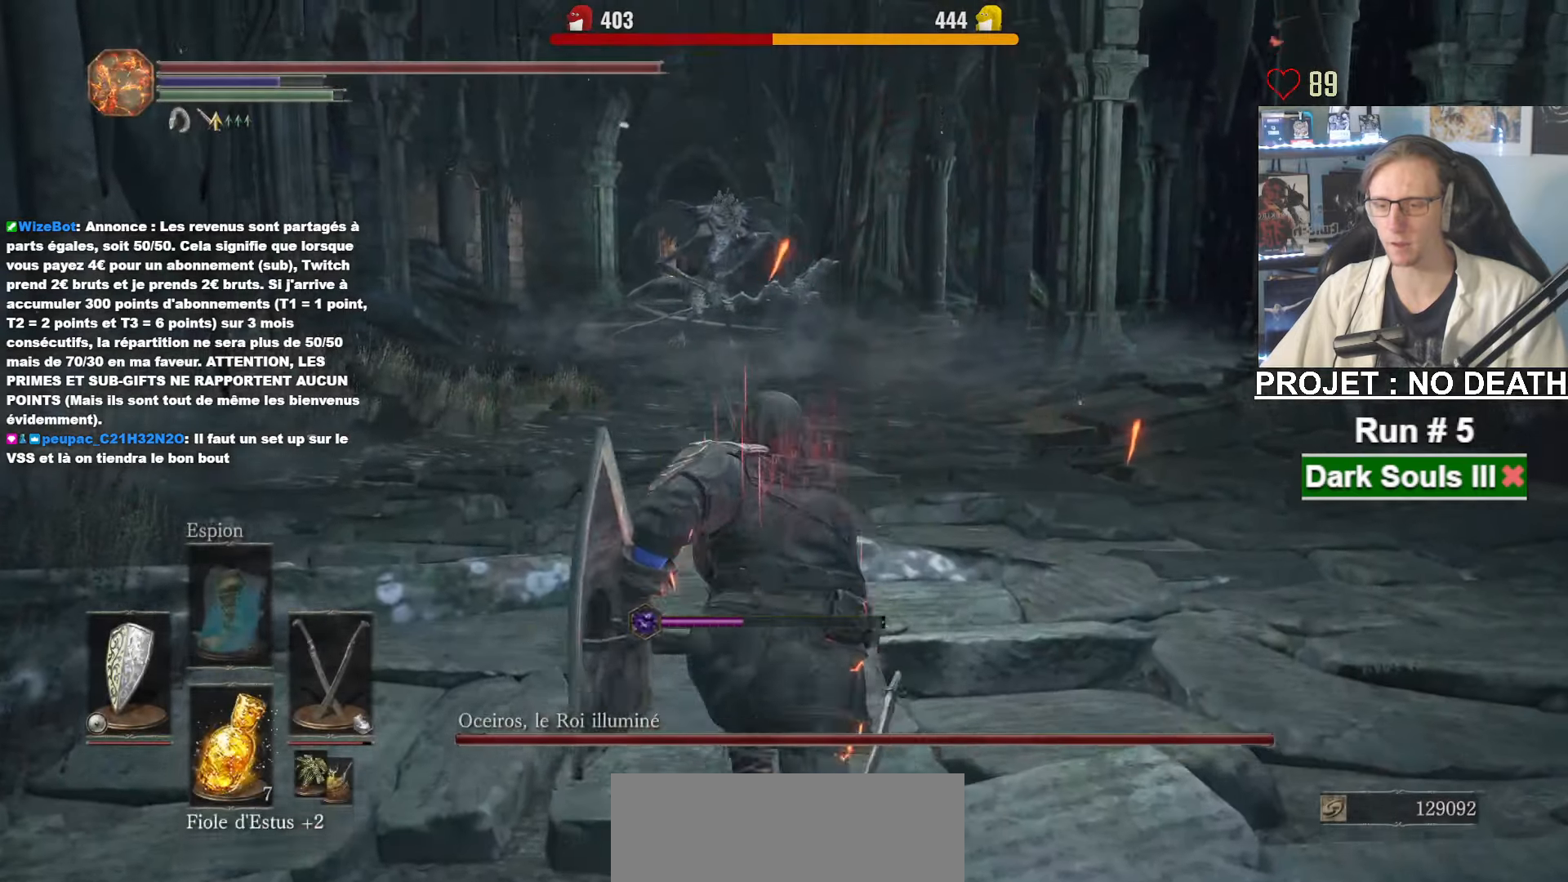
{"keys": ["1", "space", "z"], "mouse": [], "events": [[434, "1", "down"]]}
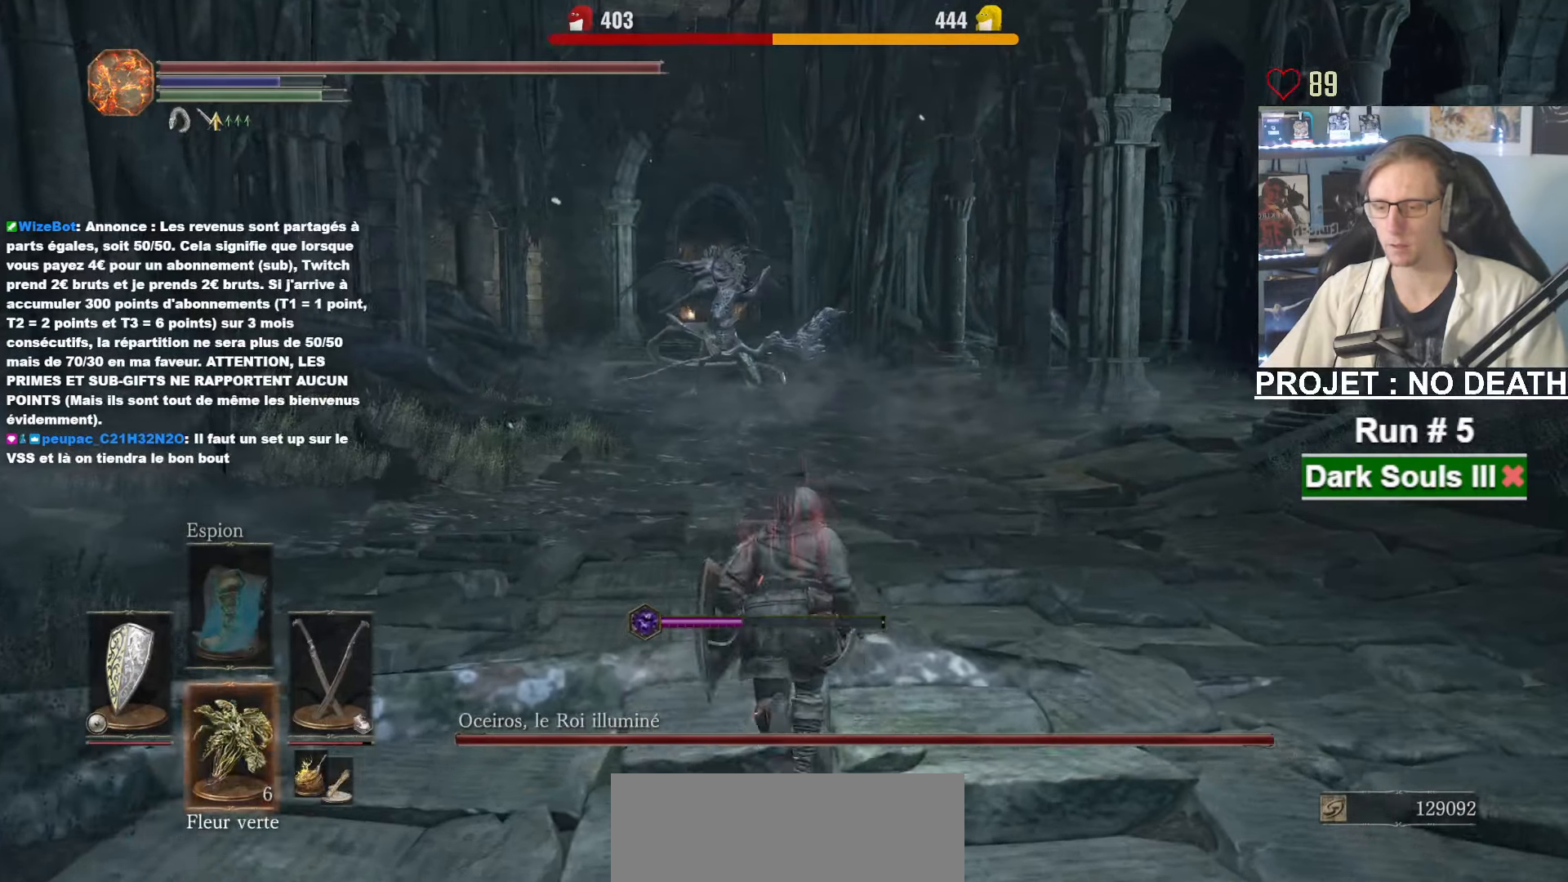
{"keys": ["space", "z"], "mouse": [], "events": [[17, "1", "up"], [117, "r", "down"], [167, "r", "up"], [200, "r", "down"], [400, "r", "up"]]}
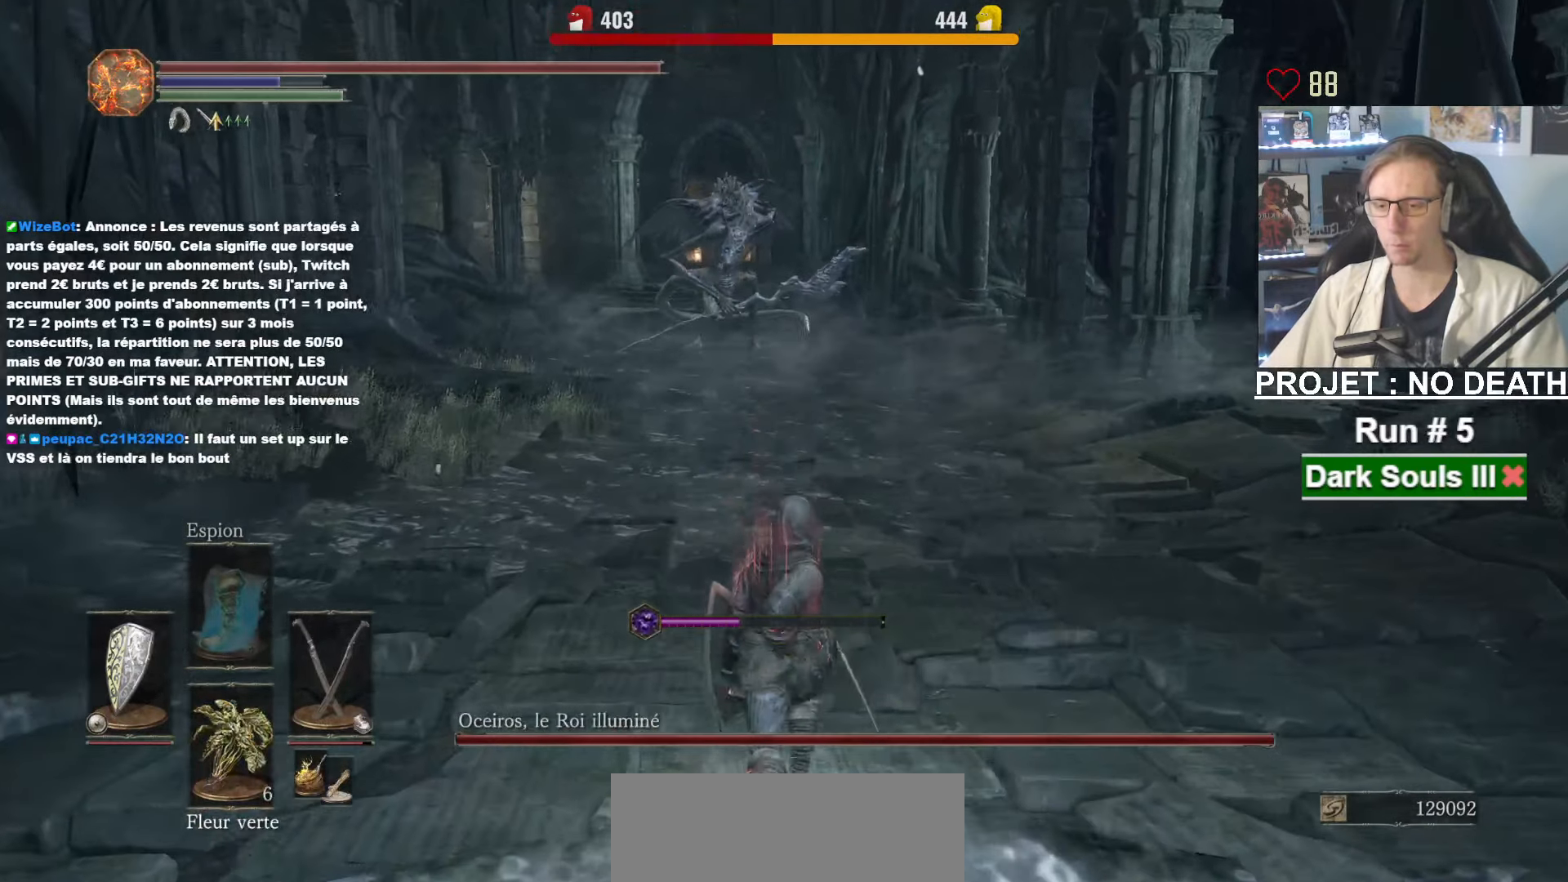
{"keys": [], "mouse": [], "events": [[234, "z", "up"], [267, "space", "up"], [317, "s", "down"], [450, "s", "up"]]}
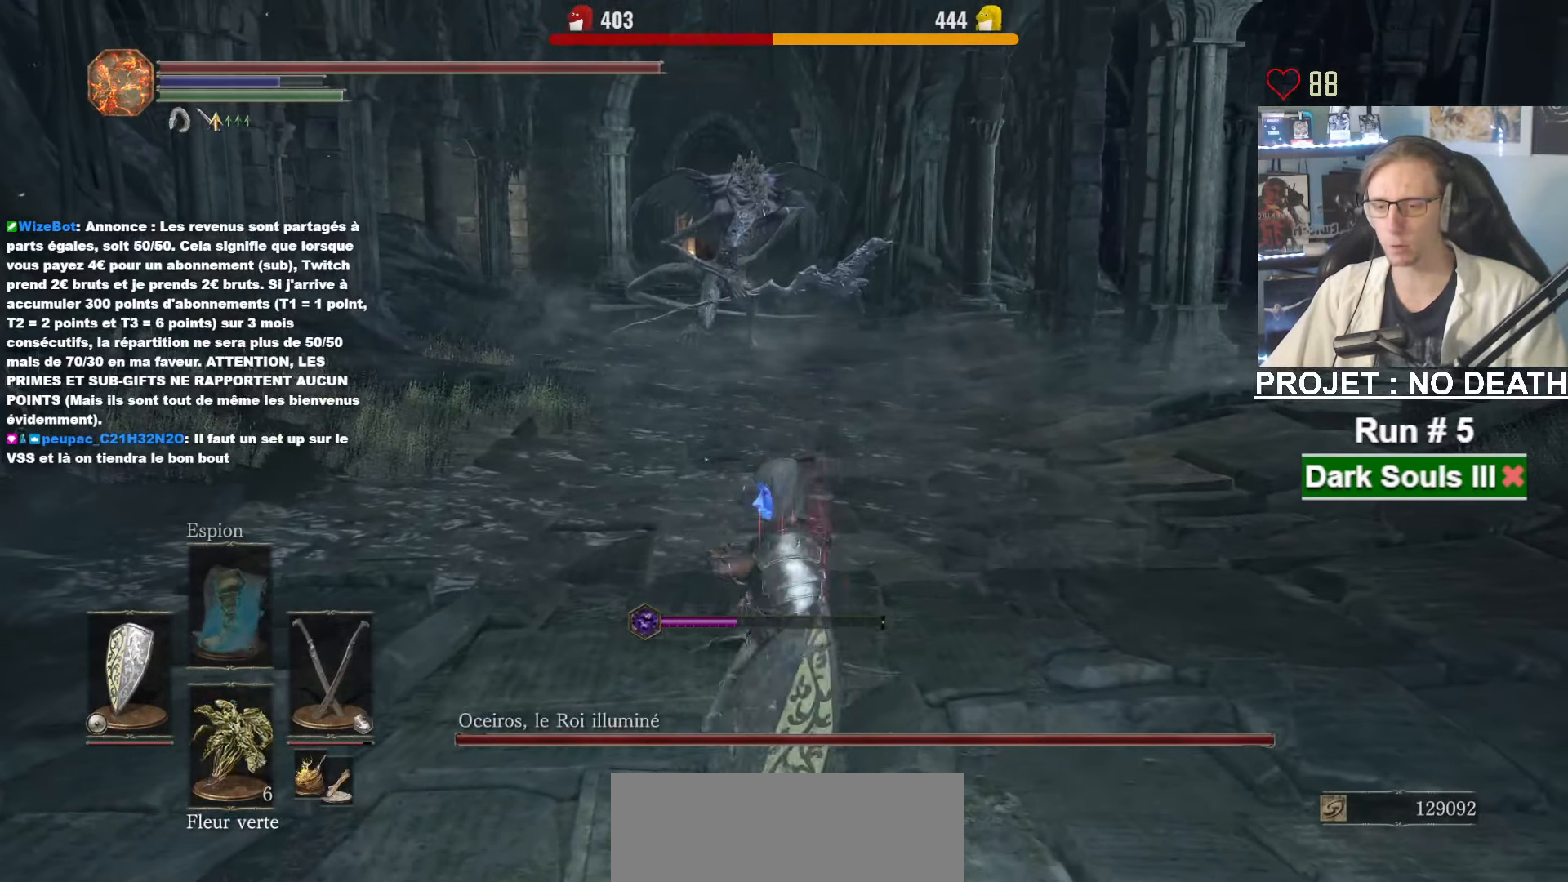
{"keys": ["q", "space", "z"], "mouse": [], "events": [[184, "mouse_wheel", "down"], [284, "mouse_wheel", "up"], [434, "q", "down"], [434, "z", "down"], [467, "space", "down"]]}
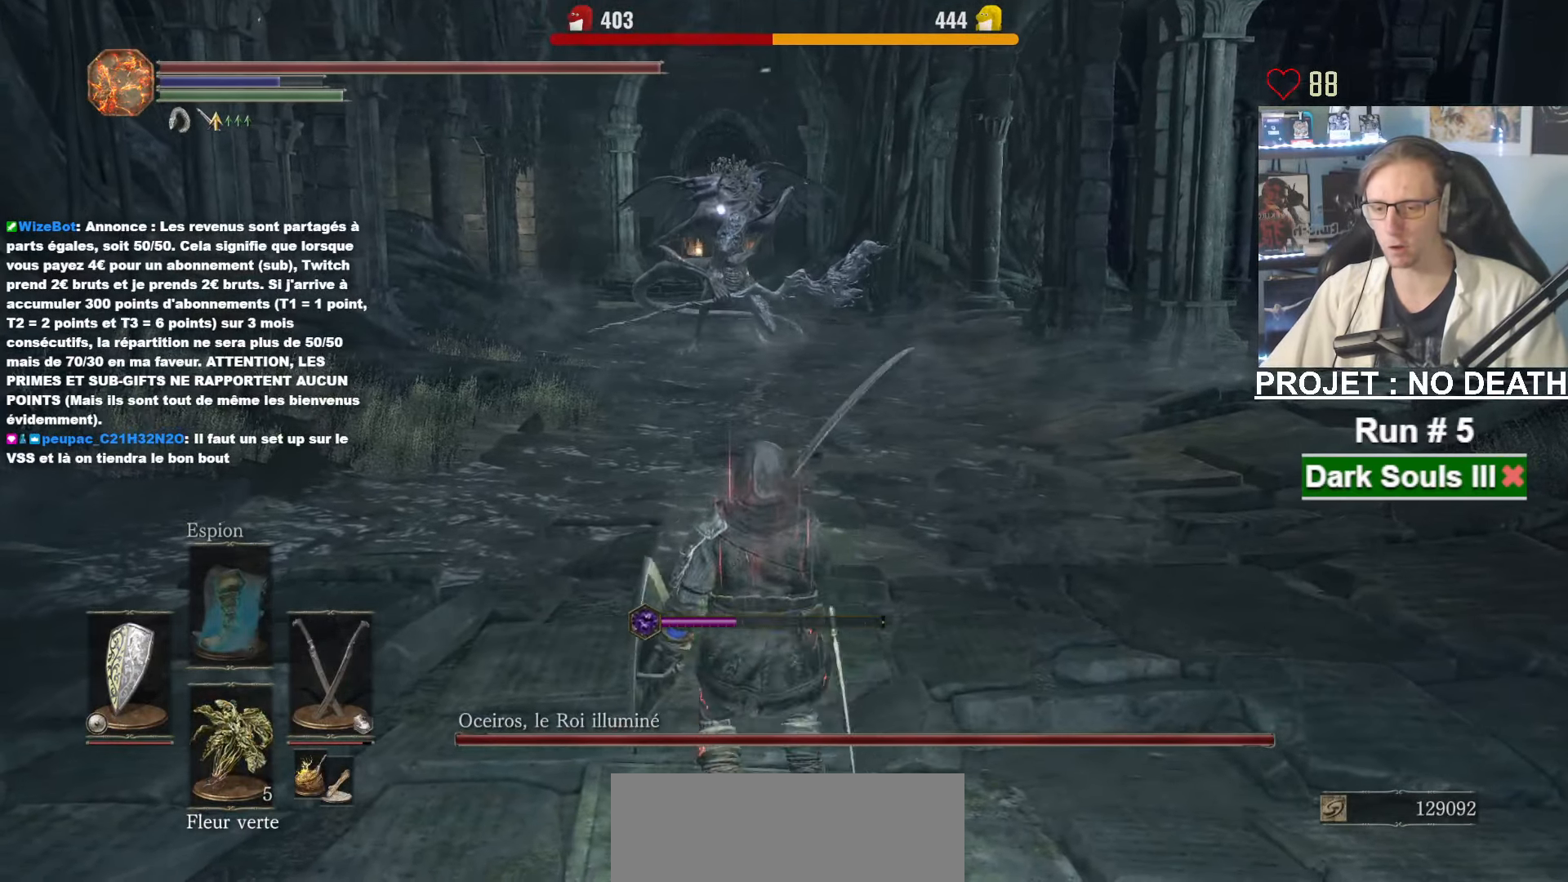
{"keys": ["space", "z"], "mouse": [], "events": [[34, "mouse_wheel", "down"], [167, "mouse_wheel", "up"], [167, "q", "up"], [300, "1", "down"], [400, "1", "up"]]}
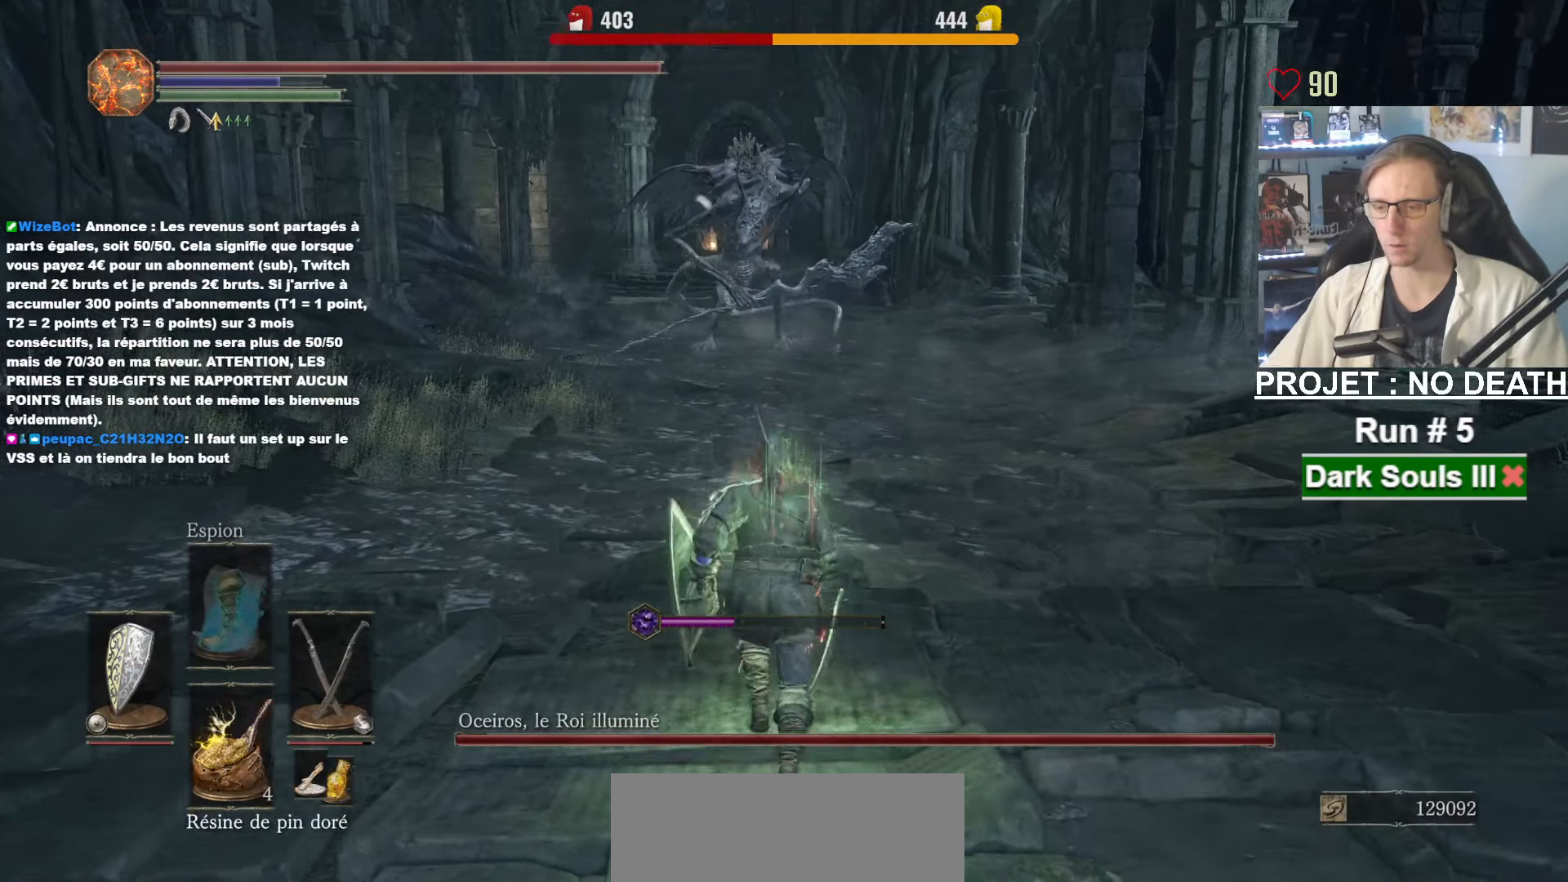
{"keys": ["1", "space", "z"], "mouse": [], "events": [[34, "r", "down"], [184, "r", "up"], [450, "1", "down"]]}
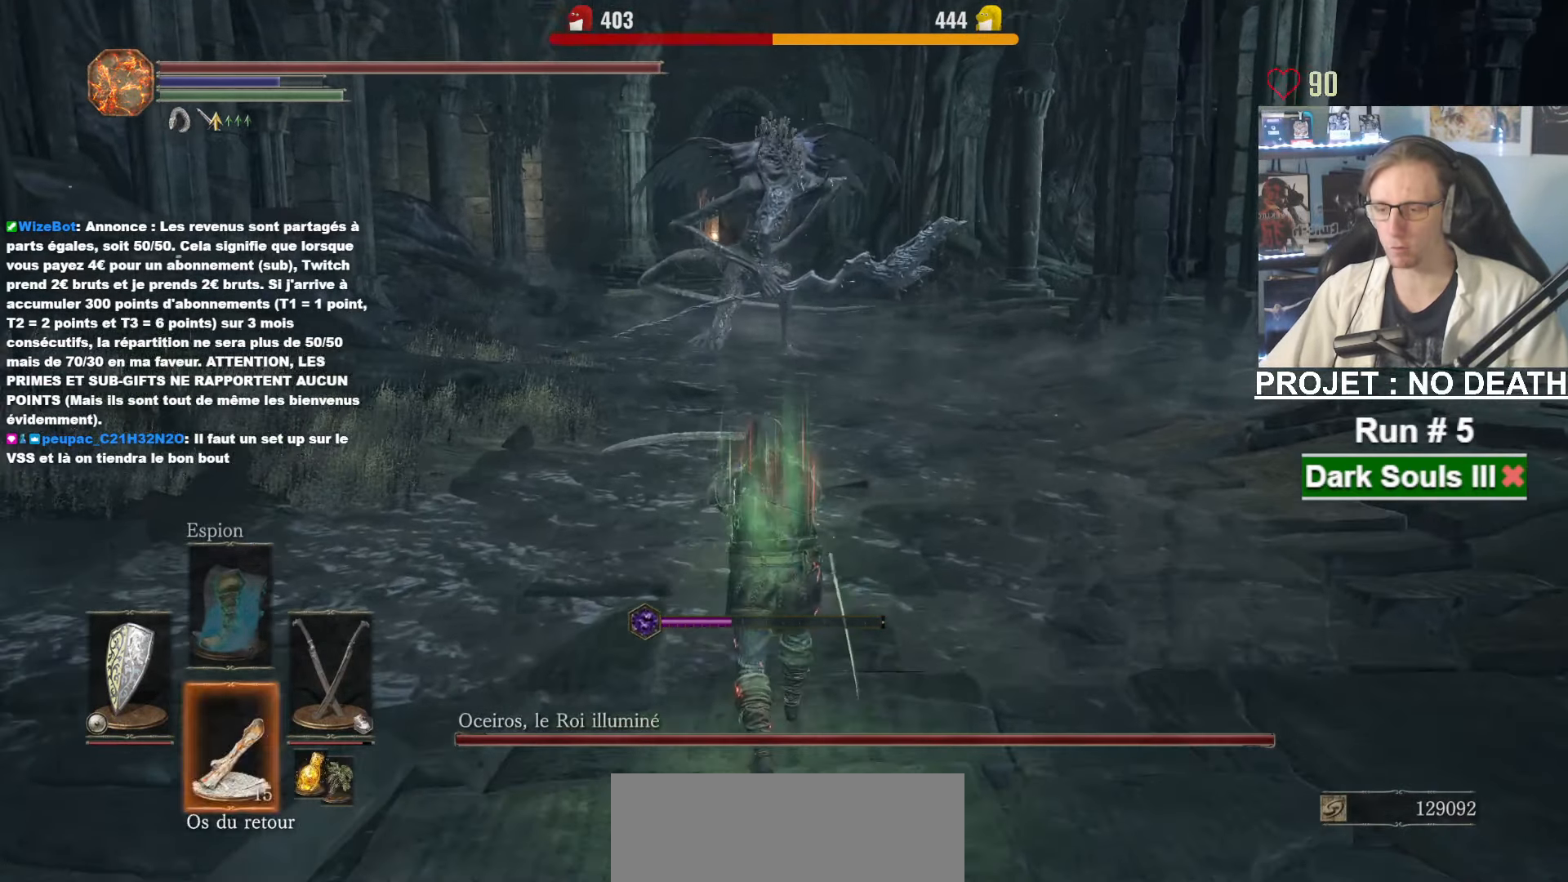
{"keys": ["space", "z"], "mouse": ["right"], "events": [[100, "1", "up"], [200, "1", "down"], [284, "1", "up"], [384, "mouse_right", "down"]]}
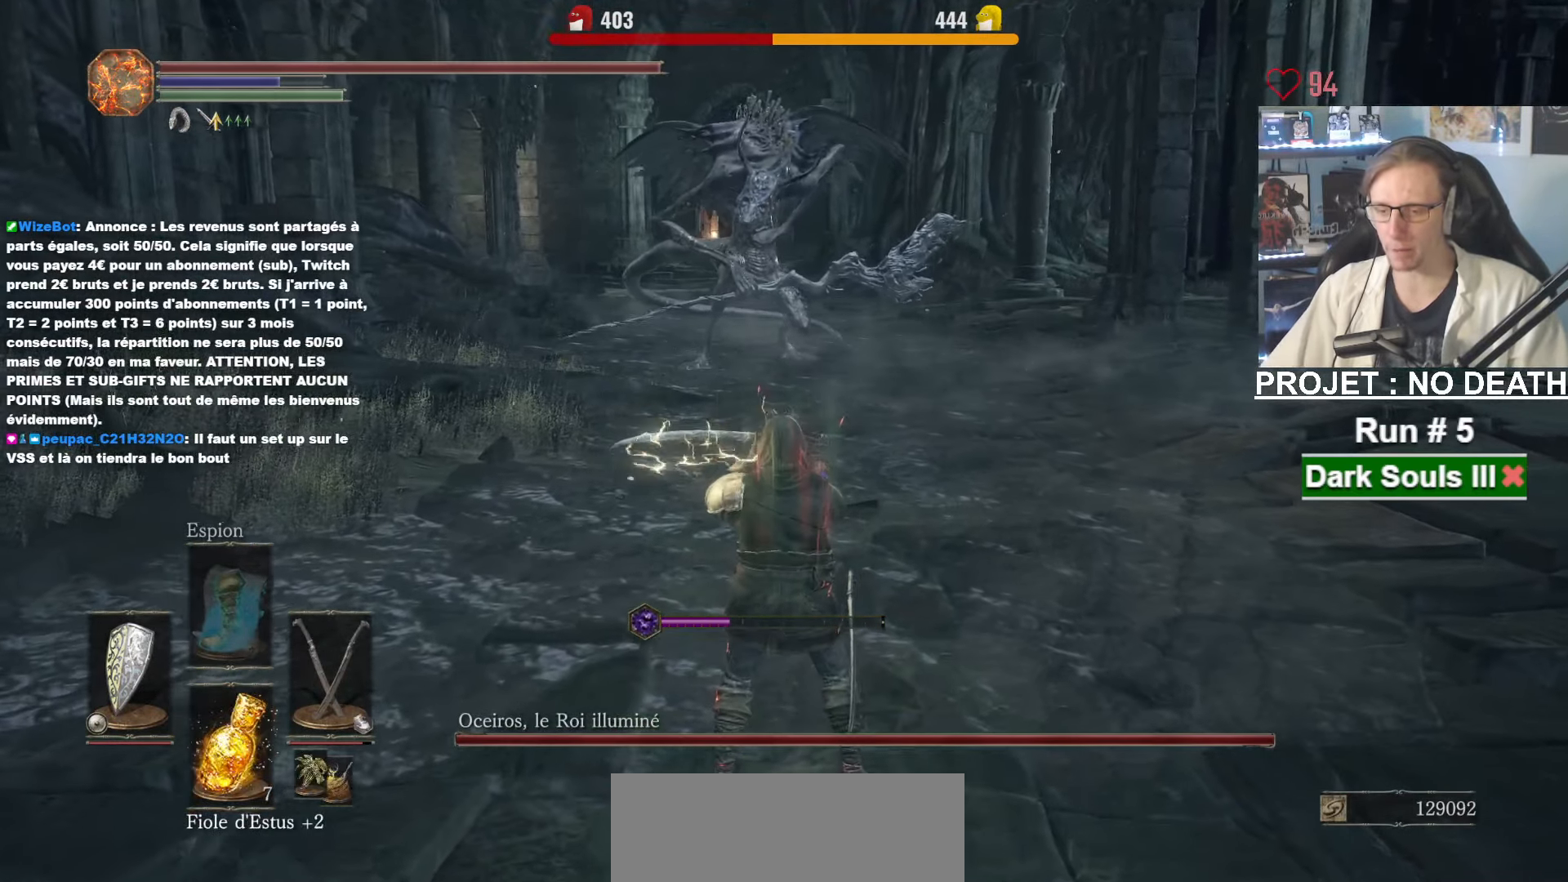
{"keys": ["space", "z"], "mouse": ["right"], "events": []}
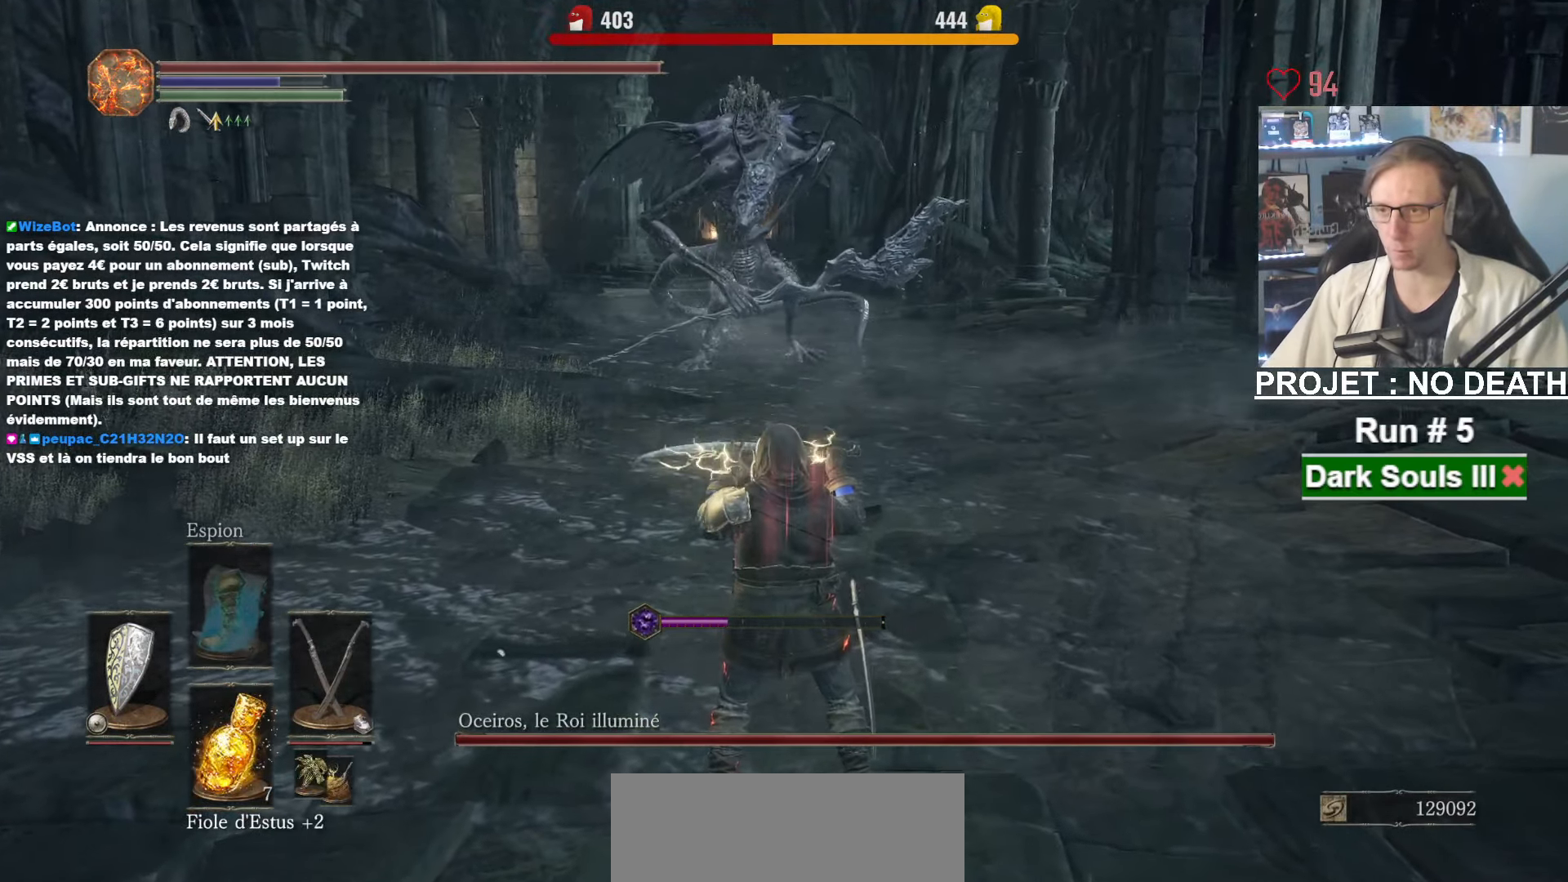
{"keys": ["space", "z"], "mouse": ["right"], "events": []}
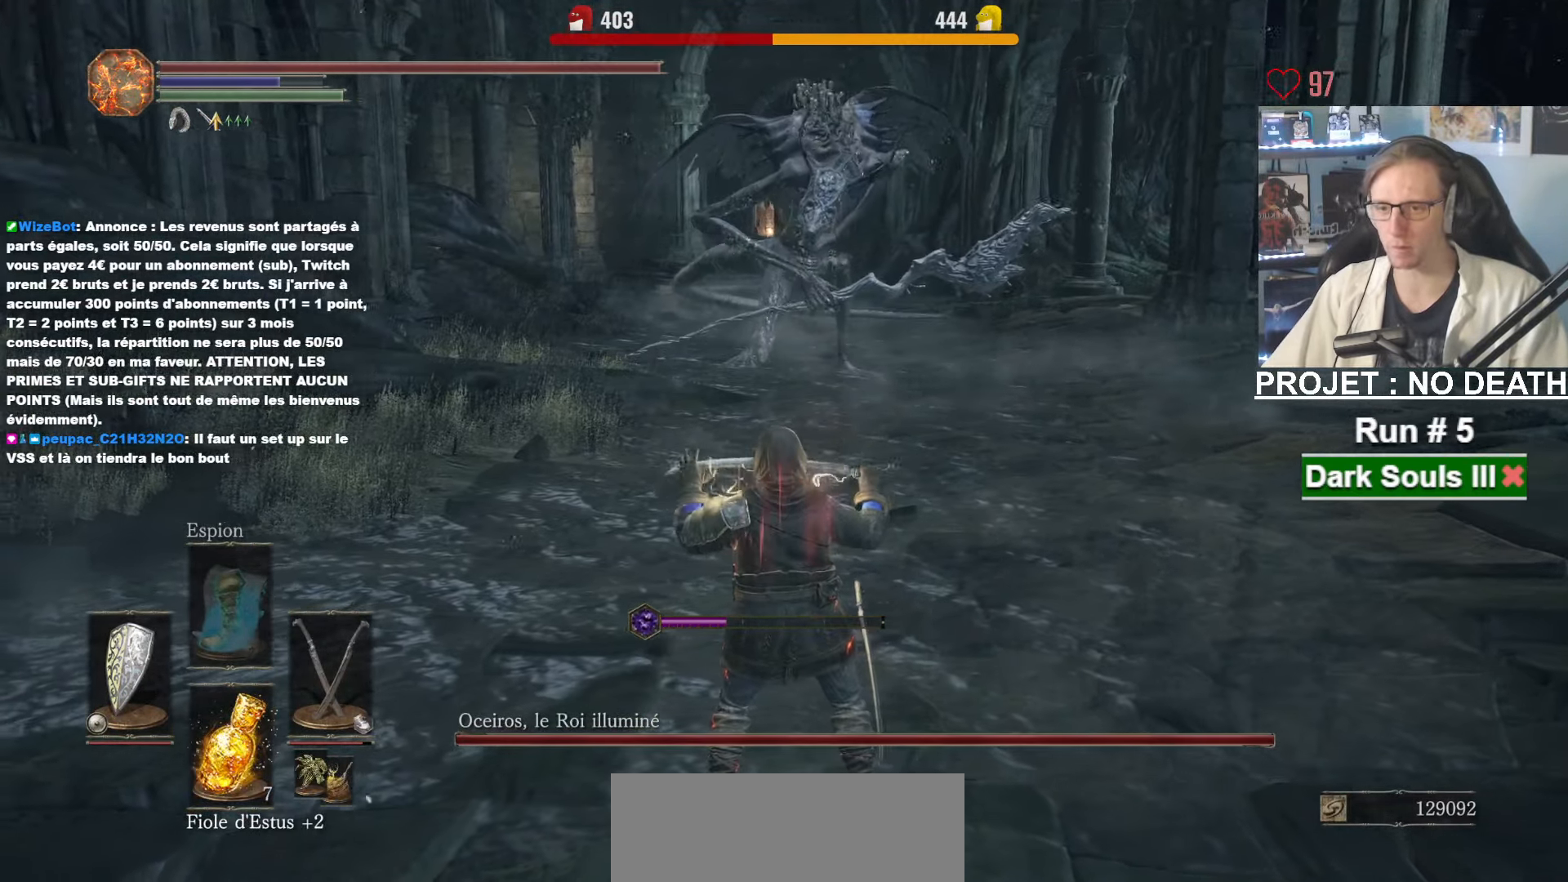
{"keys": ["space", "z"], "mouse": ["right"], "events": []}
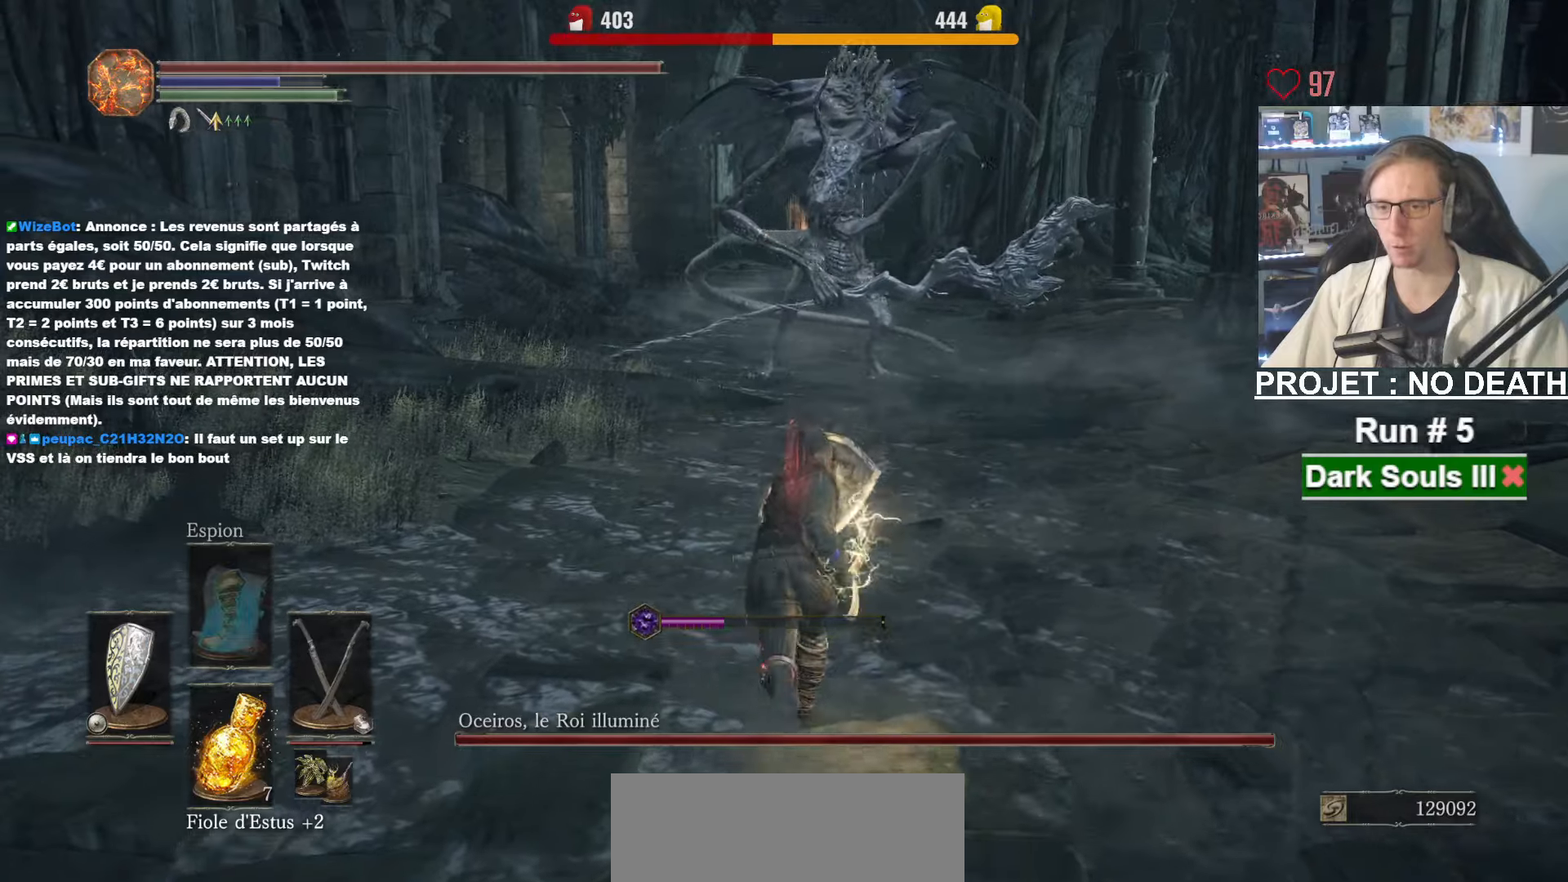
{"keys": ["space", "z"], "mouse": [], "events": [[16, "mouse_right", "up"], [116, "f", "down"], [200, "f", "up"]]}
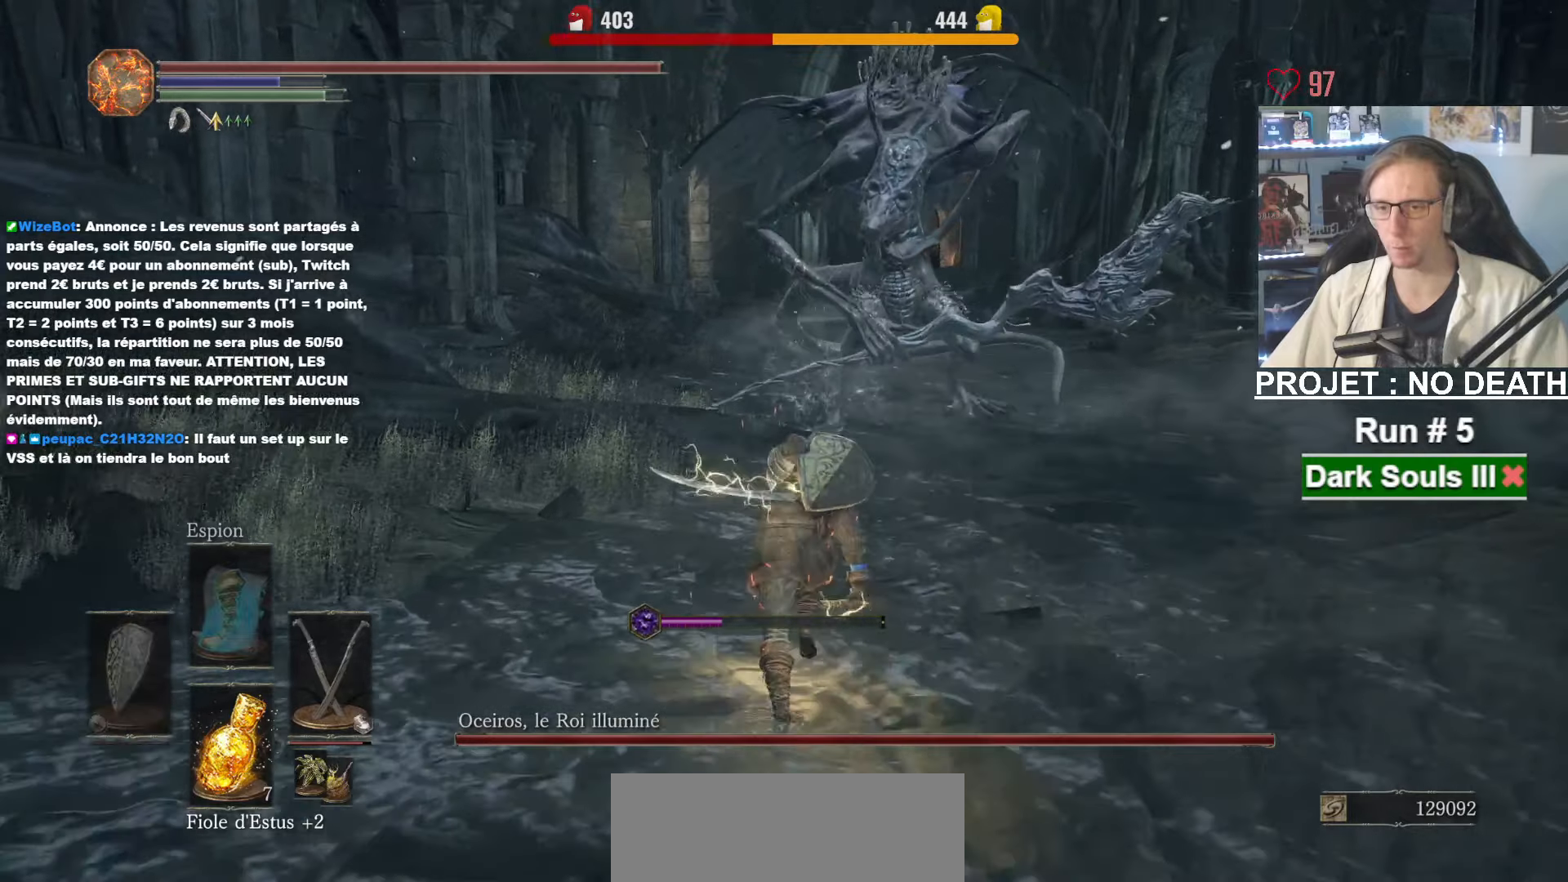
{"keys": ["space", "z"], "mouse": [], "events": []}
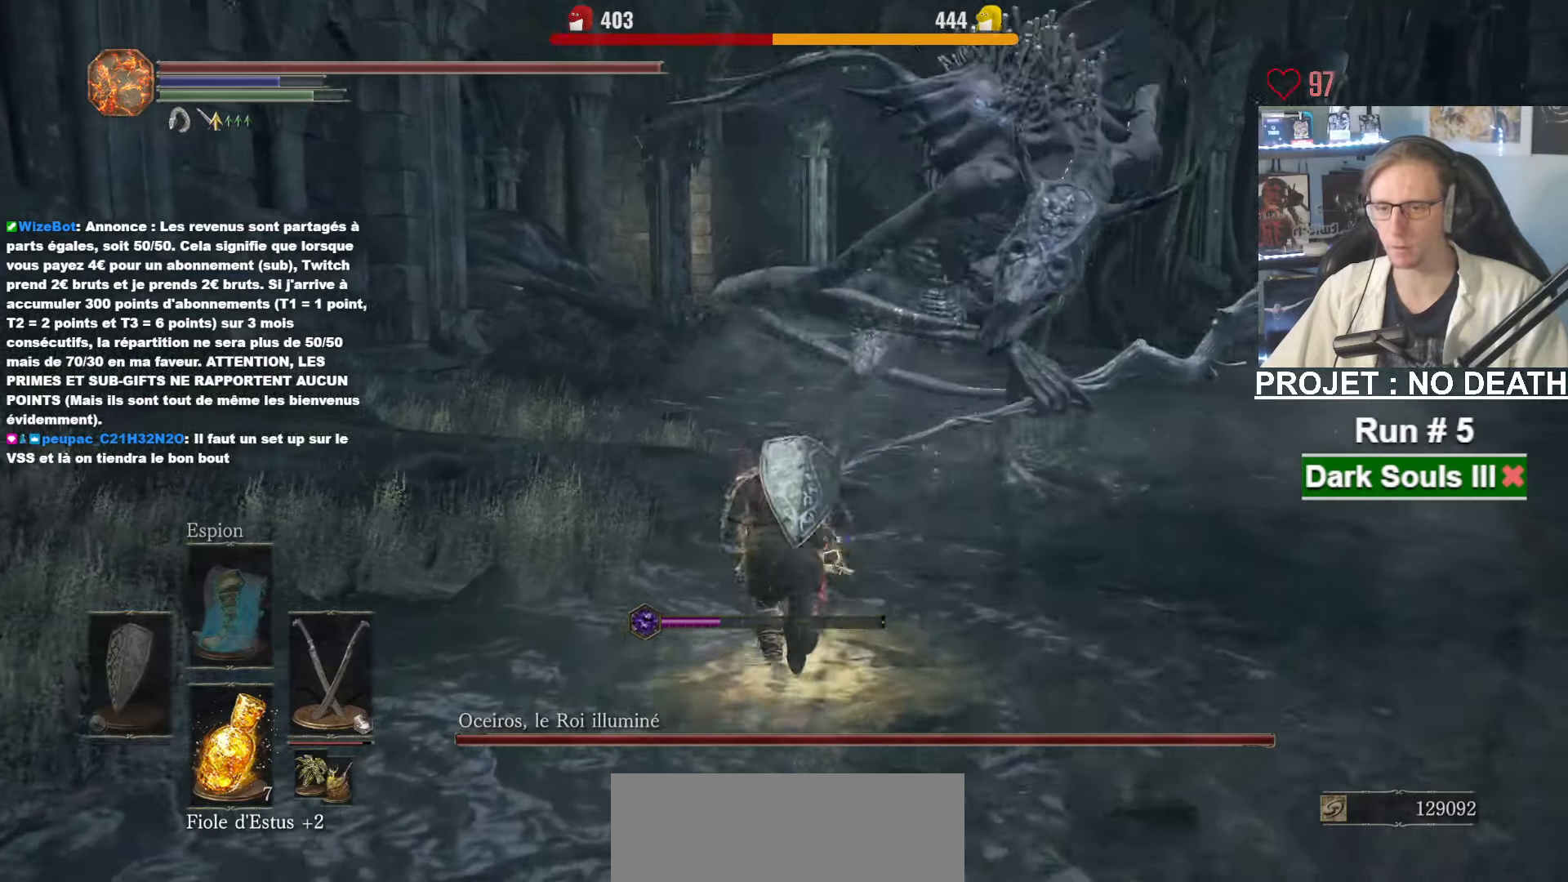
{"keys": ["space", "z"], "mouse": [], "events": []}
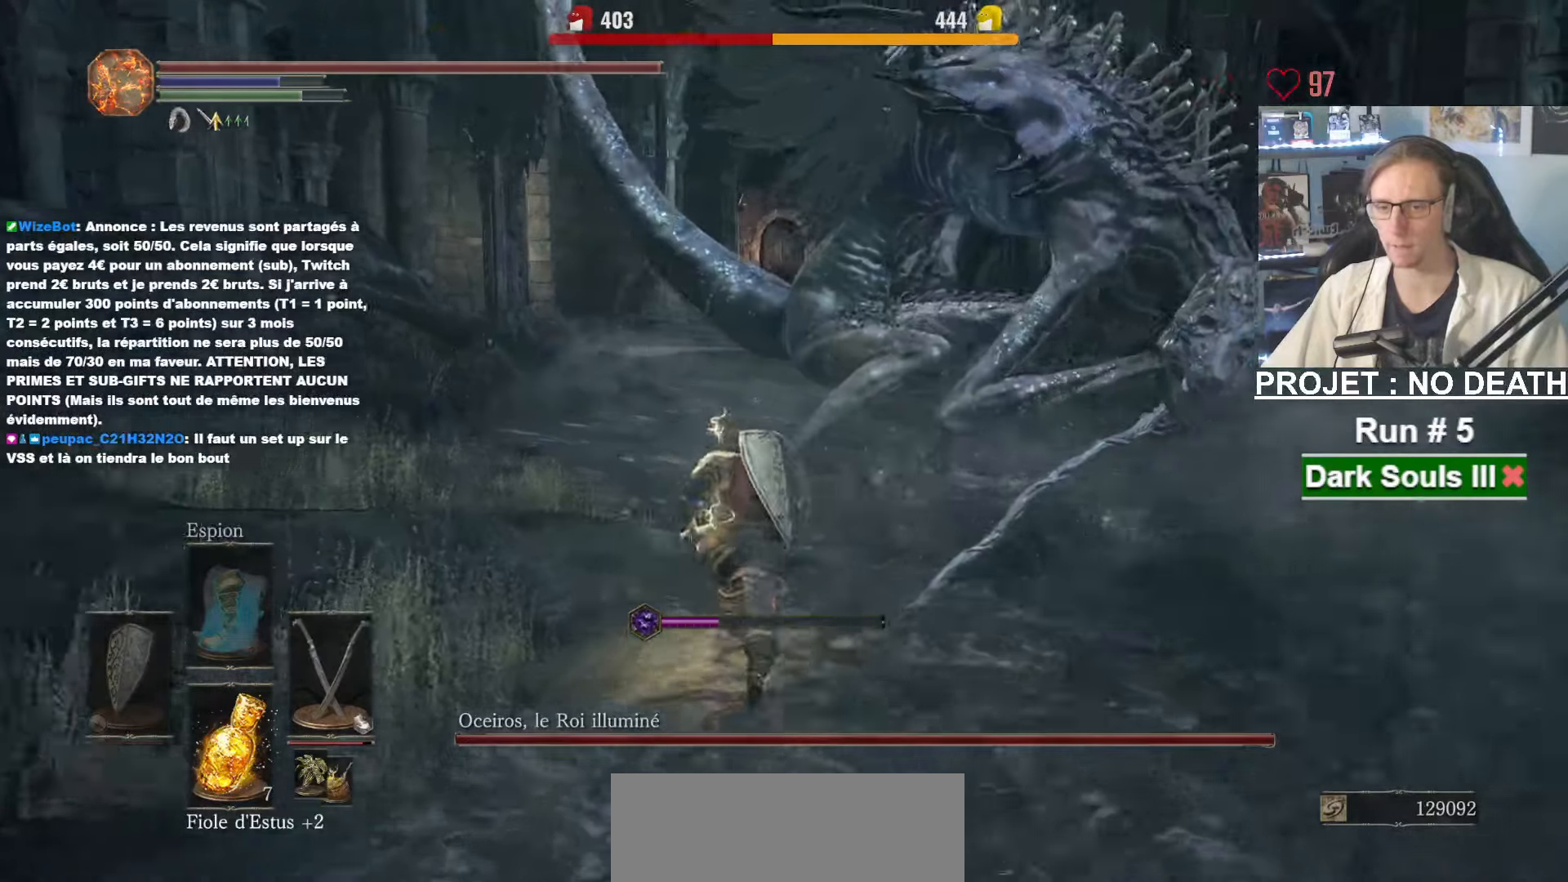
{"keys": ["z"], "mouse": [], "events": [[66, "space", "up"], [300, "mouse_right", "down"], [483, "mouse_right", "up"]]}
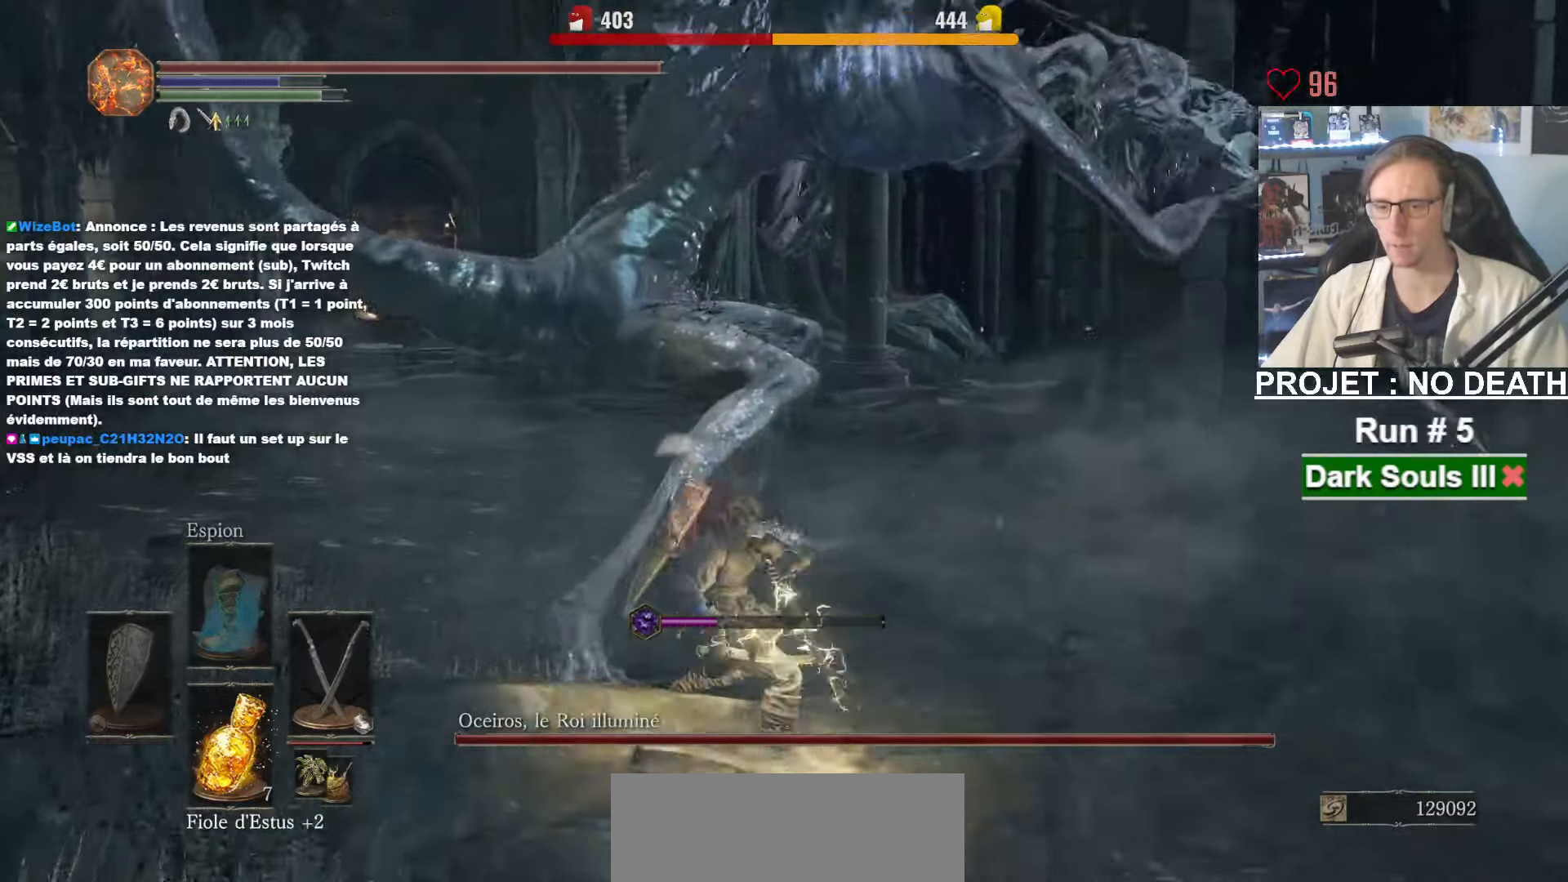
{"keys": ["space", "z"], "mouse": [], "events": [[266, "space", "down"]]}
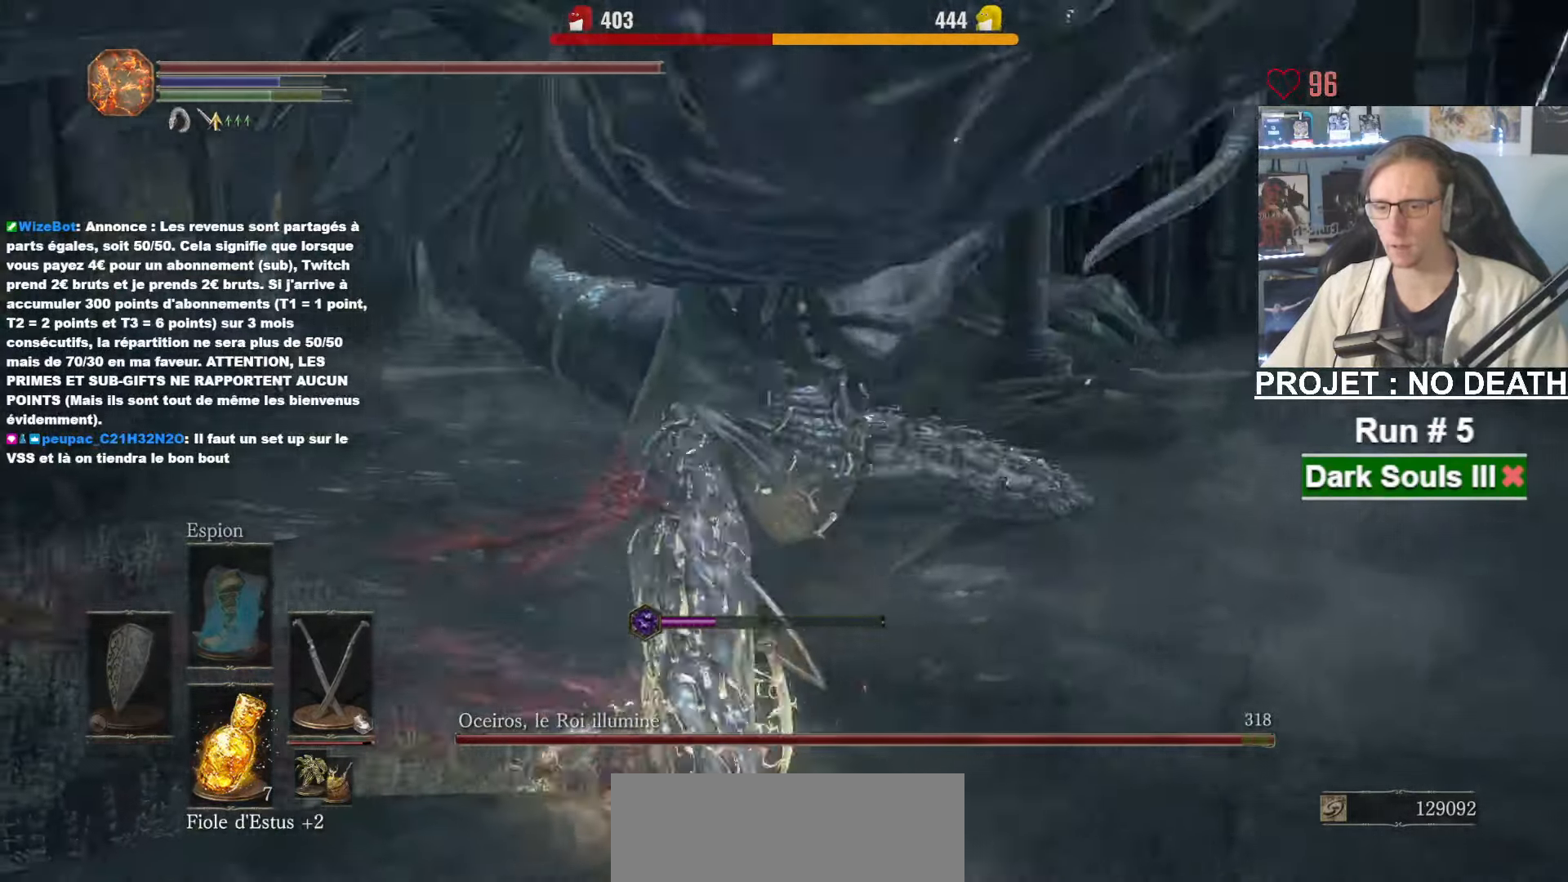
{"keys": ["space", "z"], "mouse": [], "events": []}
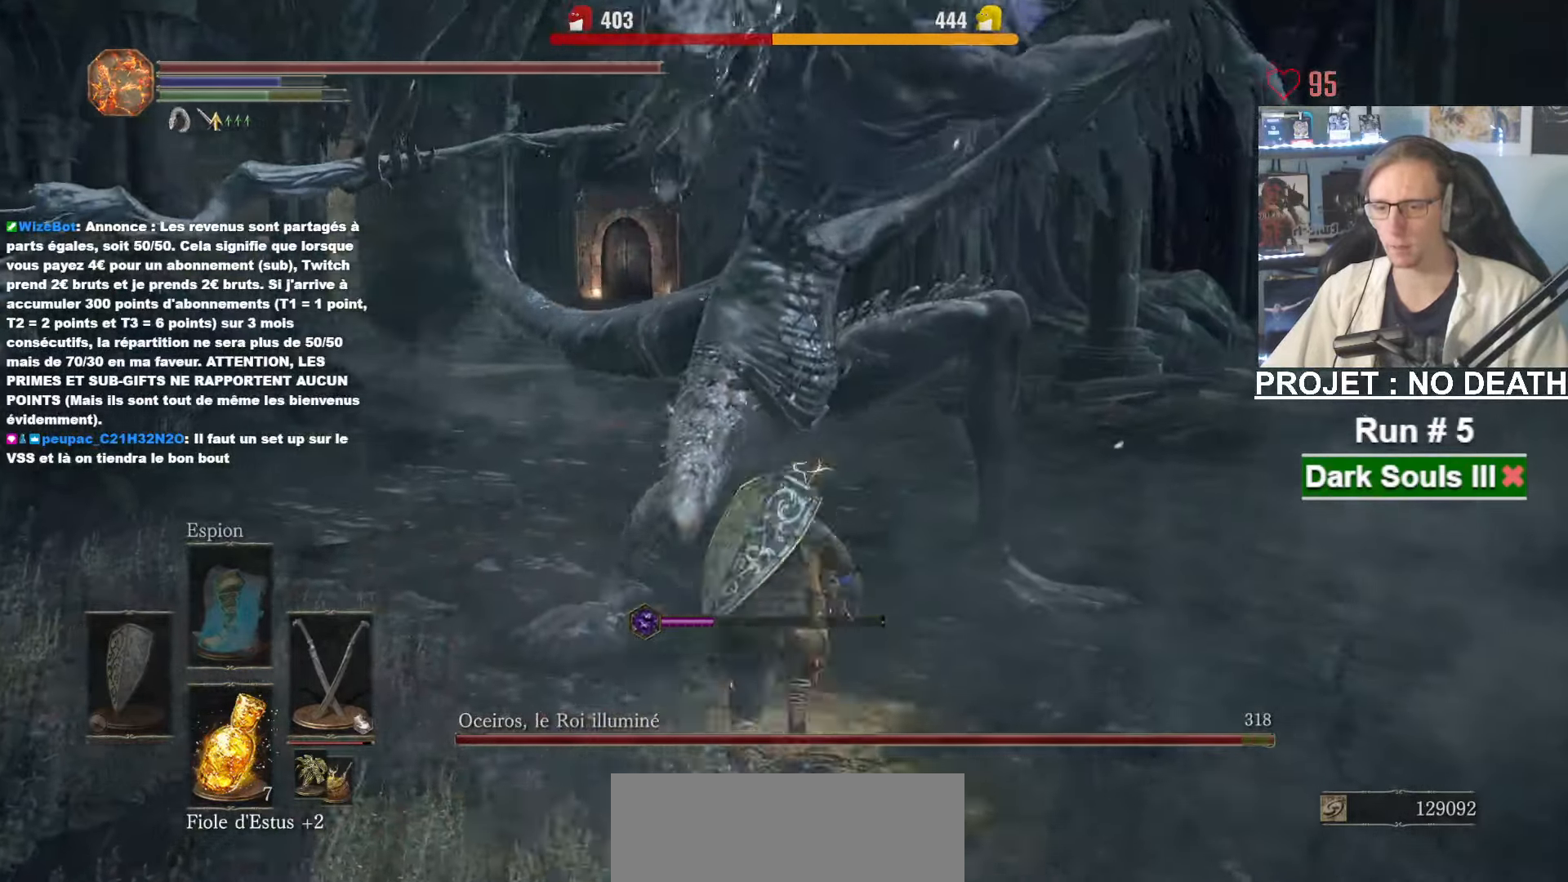
{"keys": ["z"], "mouse": ["right"], "events": [[166, "space", "up"], [400, "mouse_right", "down"]]}
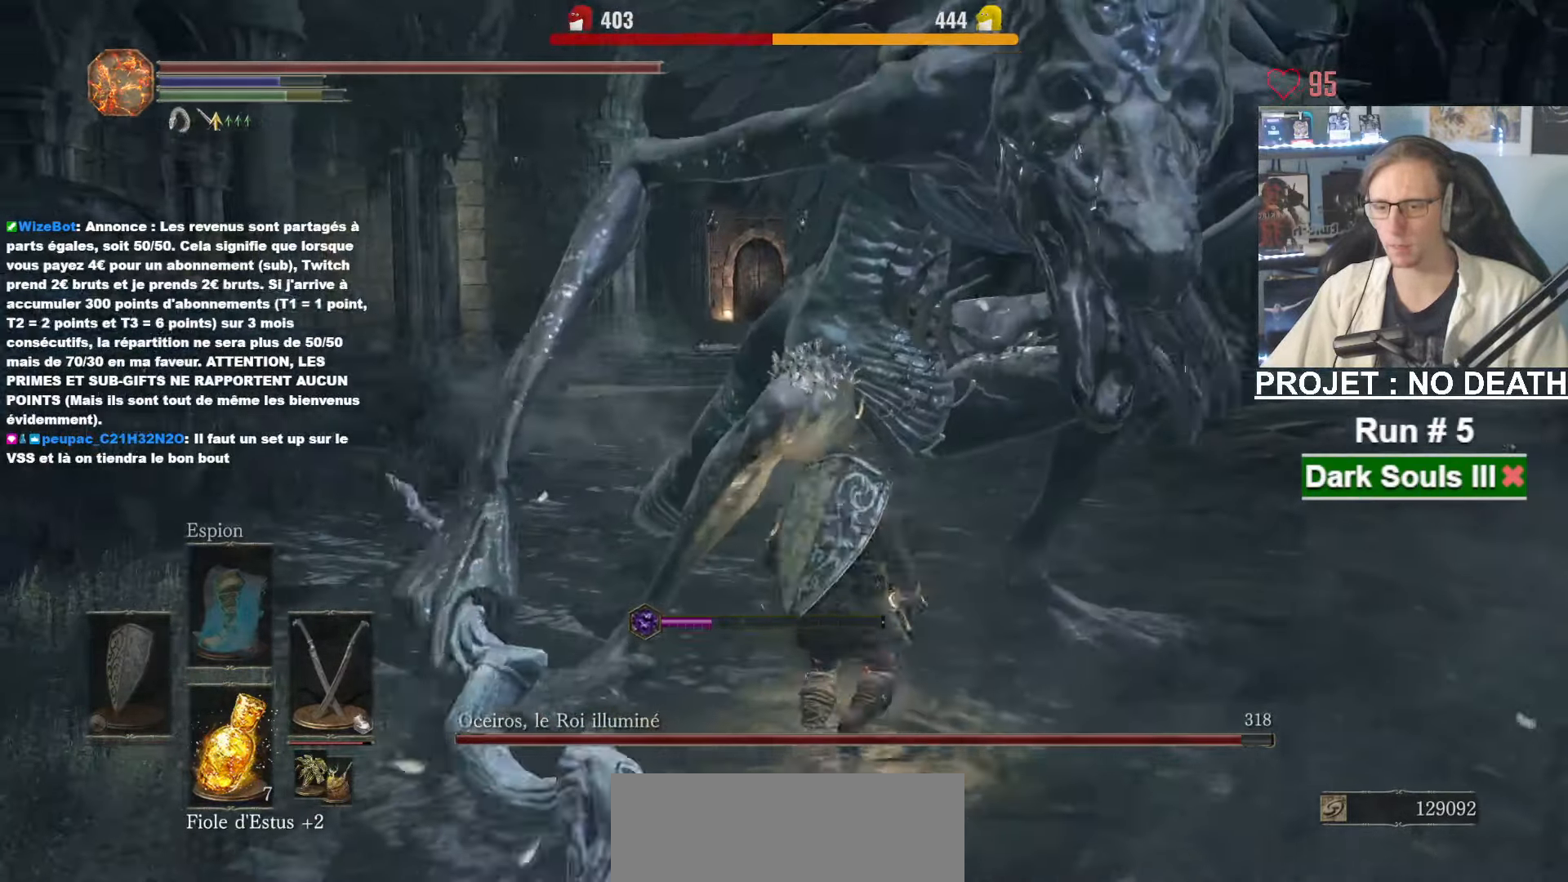
{"keys": ["z"], "mouse": [], "events": [[33, "mouse_right", "up"]]}
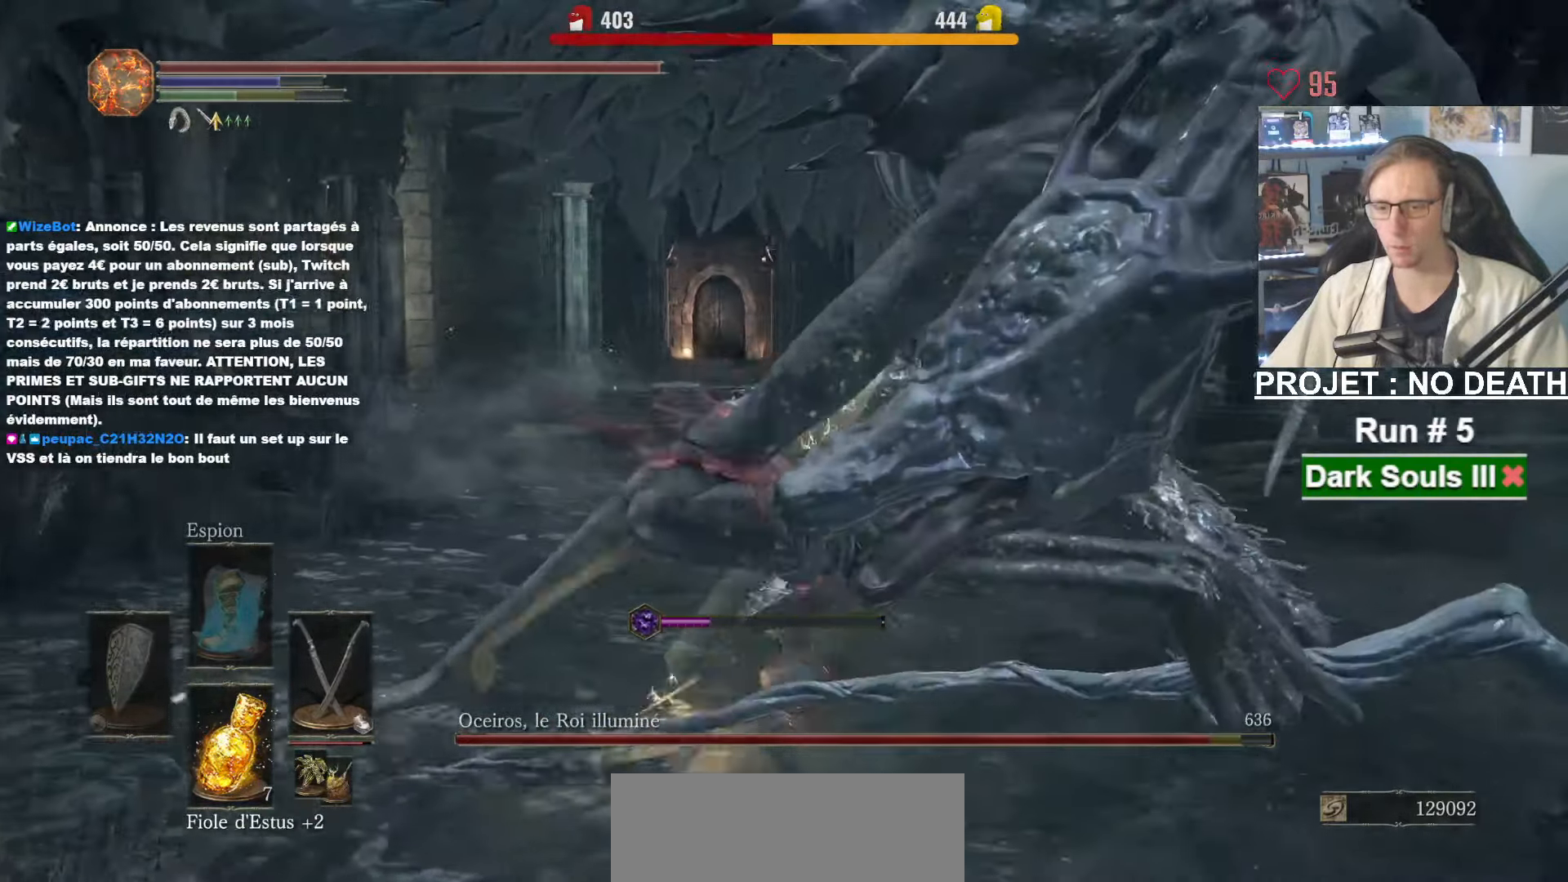
{"keys": ["z"], "mouse": [], "events": []}